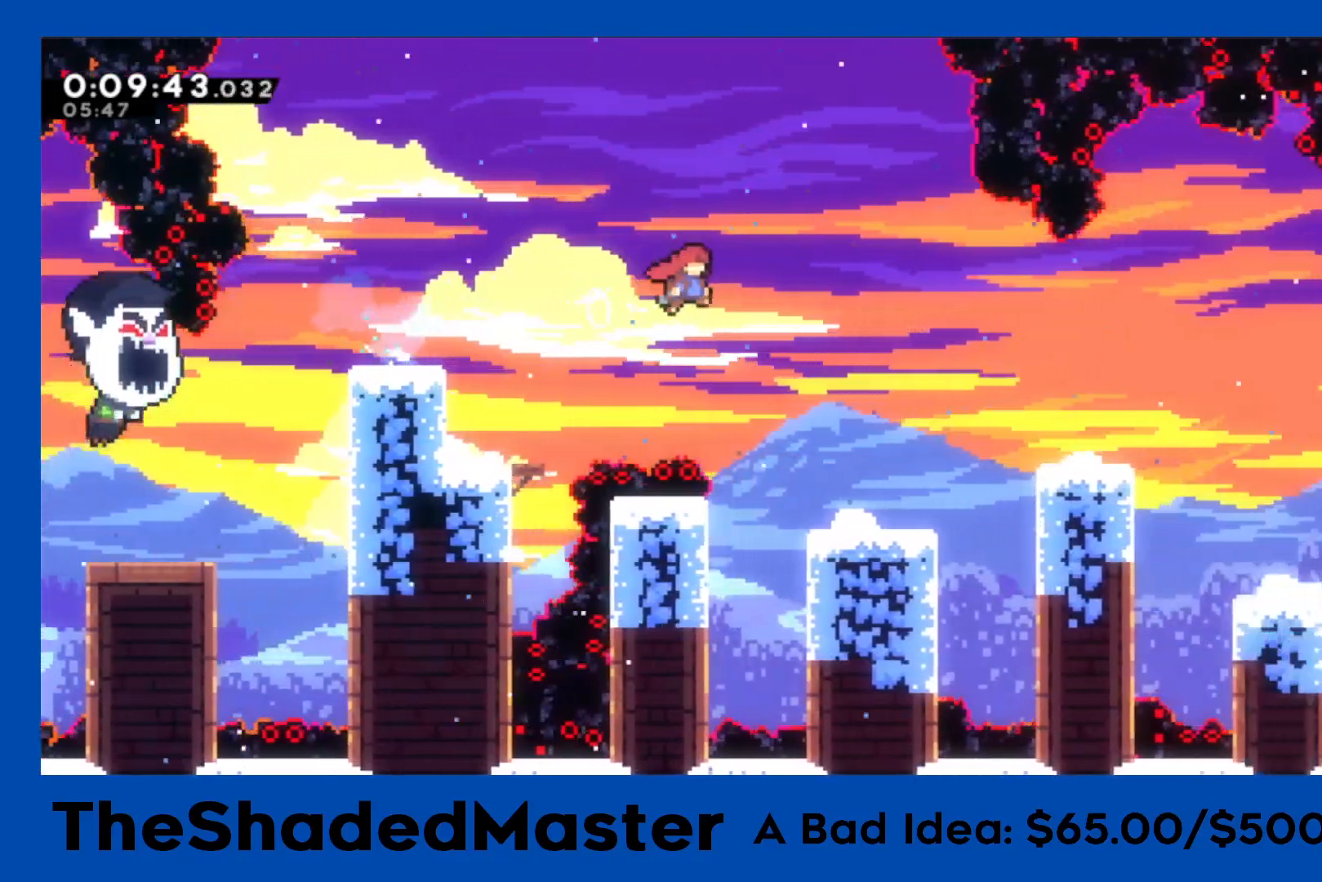
Gameplay with a controller (PlayStation layout); each line is a JSON object with the inputs held at the frame after it. "events" lists button and stick changes between this image and that frame as [ms after this image, input, new state], when the widget could be followed in between.
{"buttons": ["SQUARE", "R1", "DPAD_DOWN", "DPAD_RIGHT"], "left_stick": "center", "right_stick": "center", "events": [[367, "DPAD_DOWN", "down"], [383, "CROSS", "up"], [383, "DPAD_RIGHT", "up"], [417, "DPAD_RIGHT", "down"], [417, "SQUARE", "down"]]}
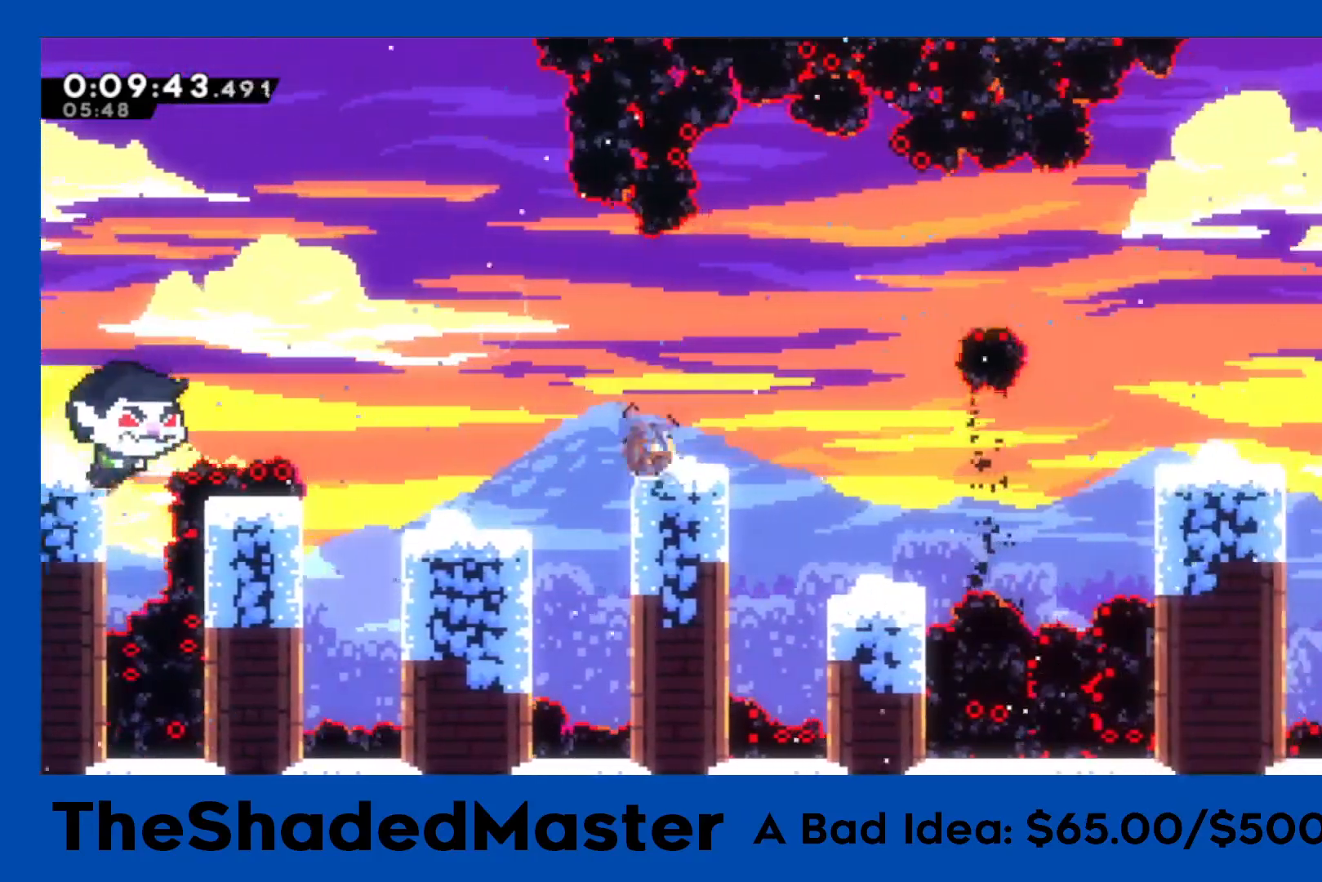
{"buttons": ["R1", "DPAD_RIGHT"], "left_stick": "center", "right_stick": "center", "events": [[33, "SQUARE", "up"], [83, "CROSS", "down"], [117, "DPAD_DOWN", "up"], [350, "CROSS", "up"]]}
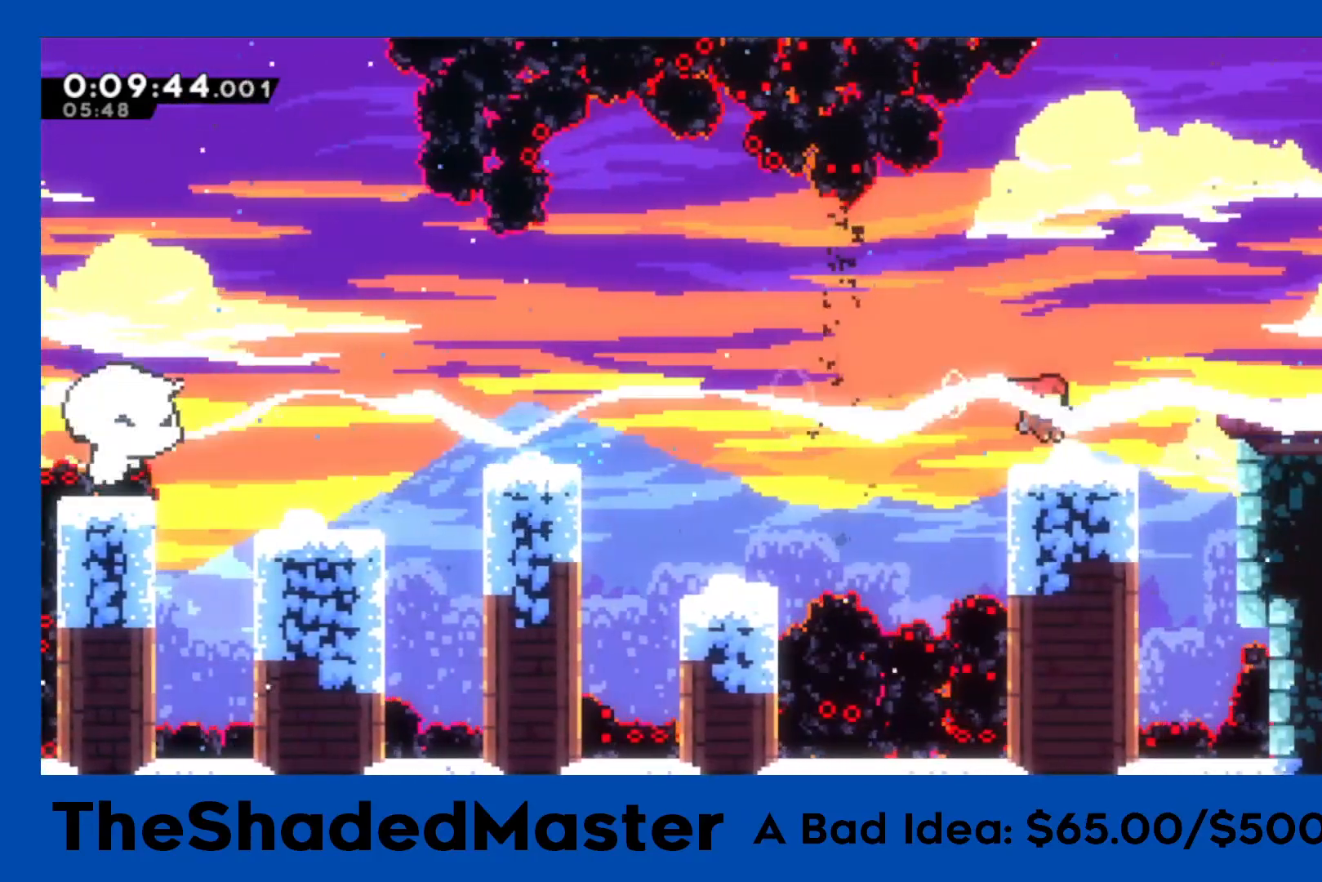
{"buttons": ["CROSS", "R1", "DPAD_RIGHT"], "left_stick": "center", "right_stick": "center", "events": [[67, "CROSS", "down"]]}
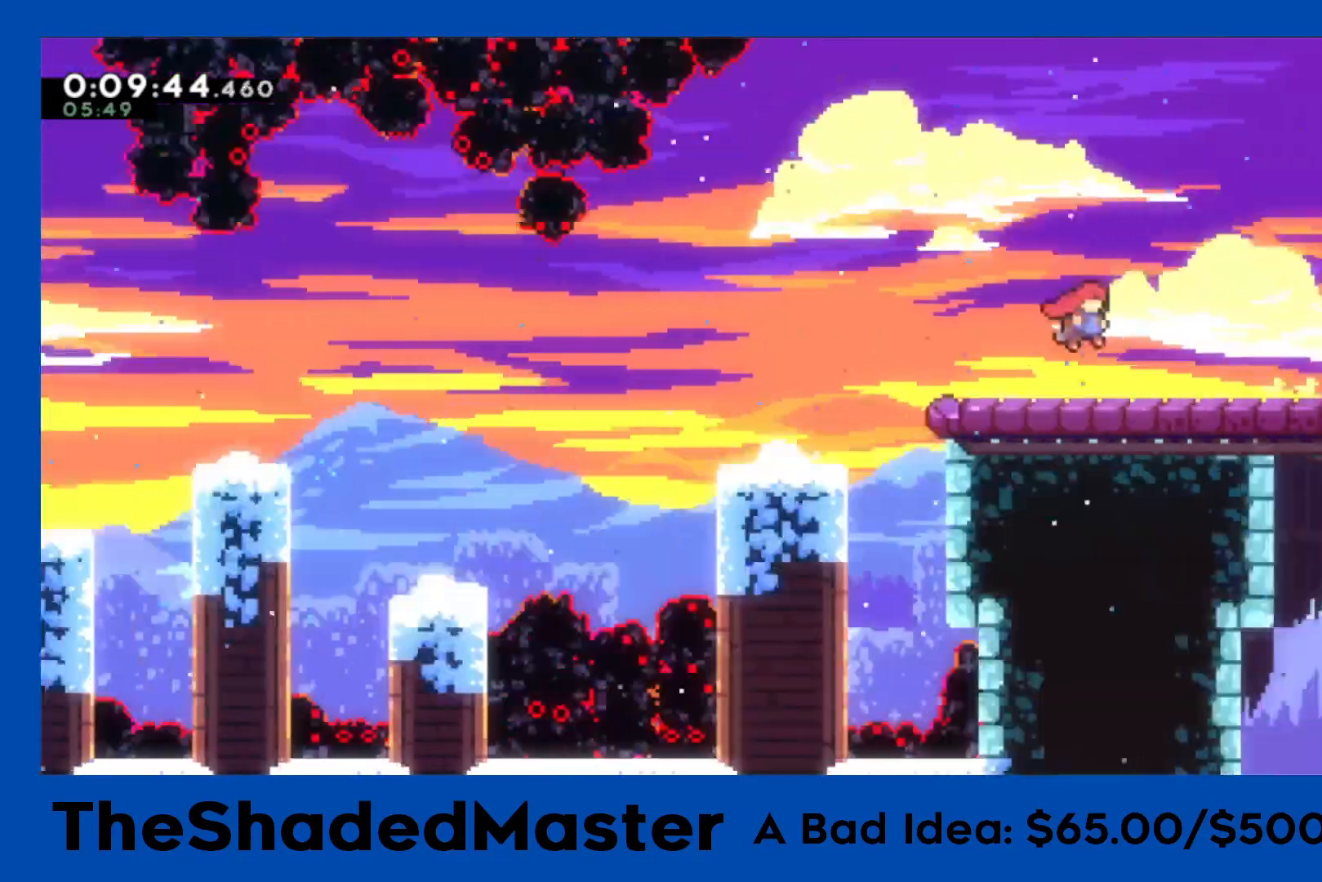
{"buttons": [], "left_stick": "center", "right_stick": "center", "events": [[283, "CROSS", "up"], [300, "R1", "up"], [500, "DPAD_RIGHT", "up"]]}
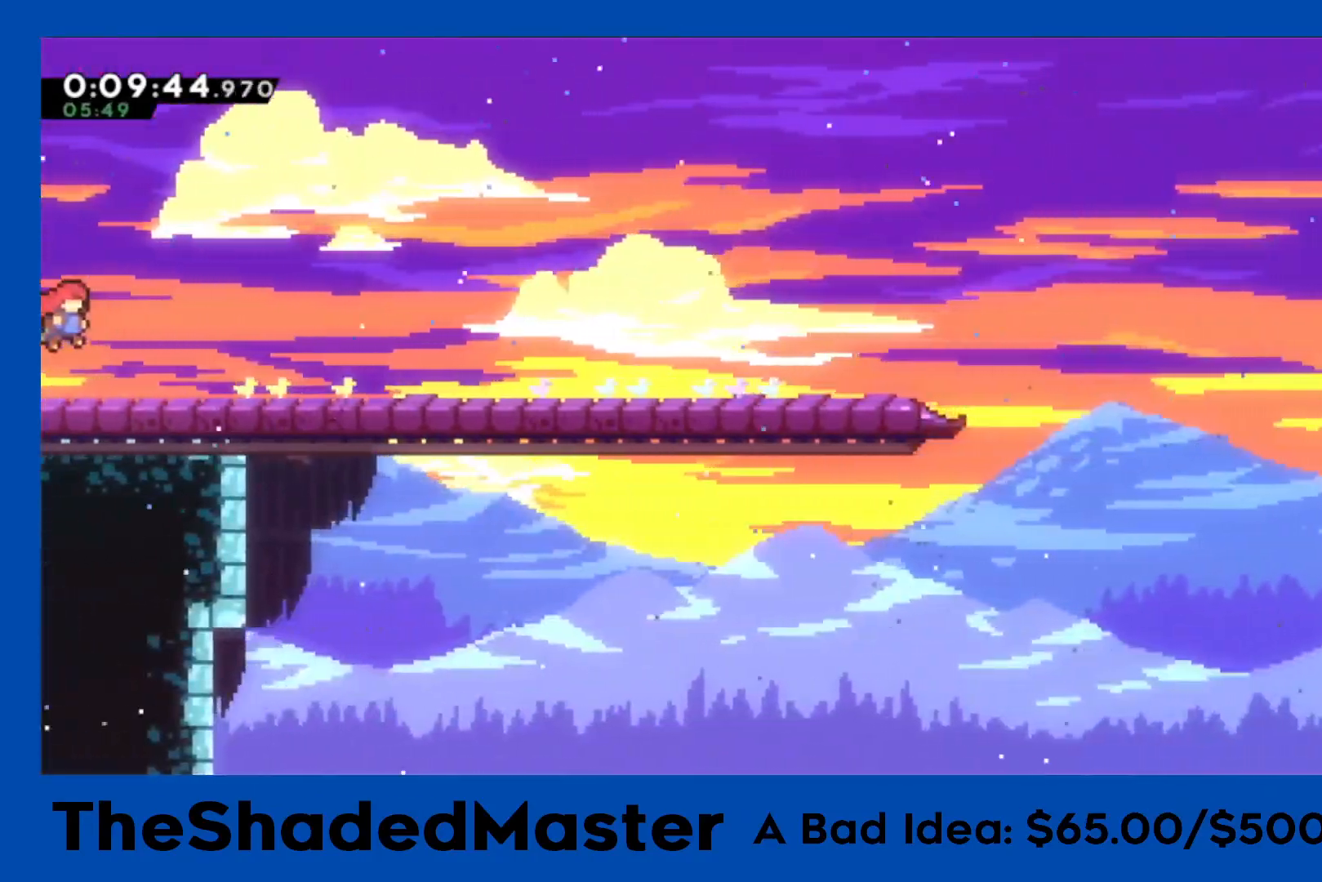
{"buttons": ["CROSS"], "left_stick": "center", "right_stick": "center", "events": [[200, "START", "down"], [283, "DPAD_DOWN", "down"], [283, "START", "up"], [350, "CROSS", "down"], [383, "DPAD_DOWN", "up"]]}
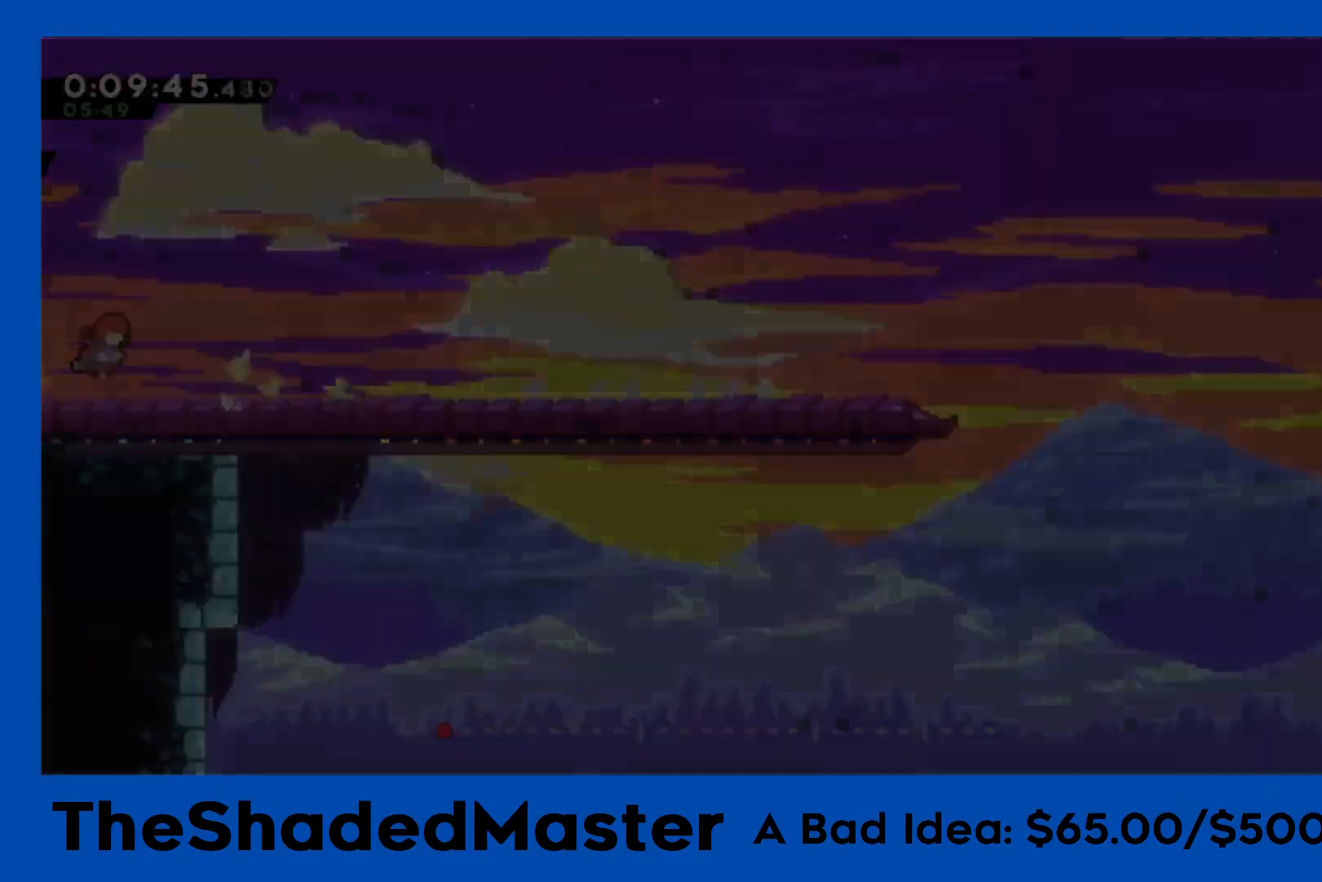
{"buttons": [], "left_stick": "center", "right_stick": "center", "events": [[17, "CROSS", "up"]]}
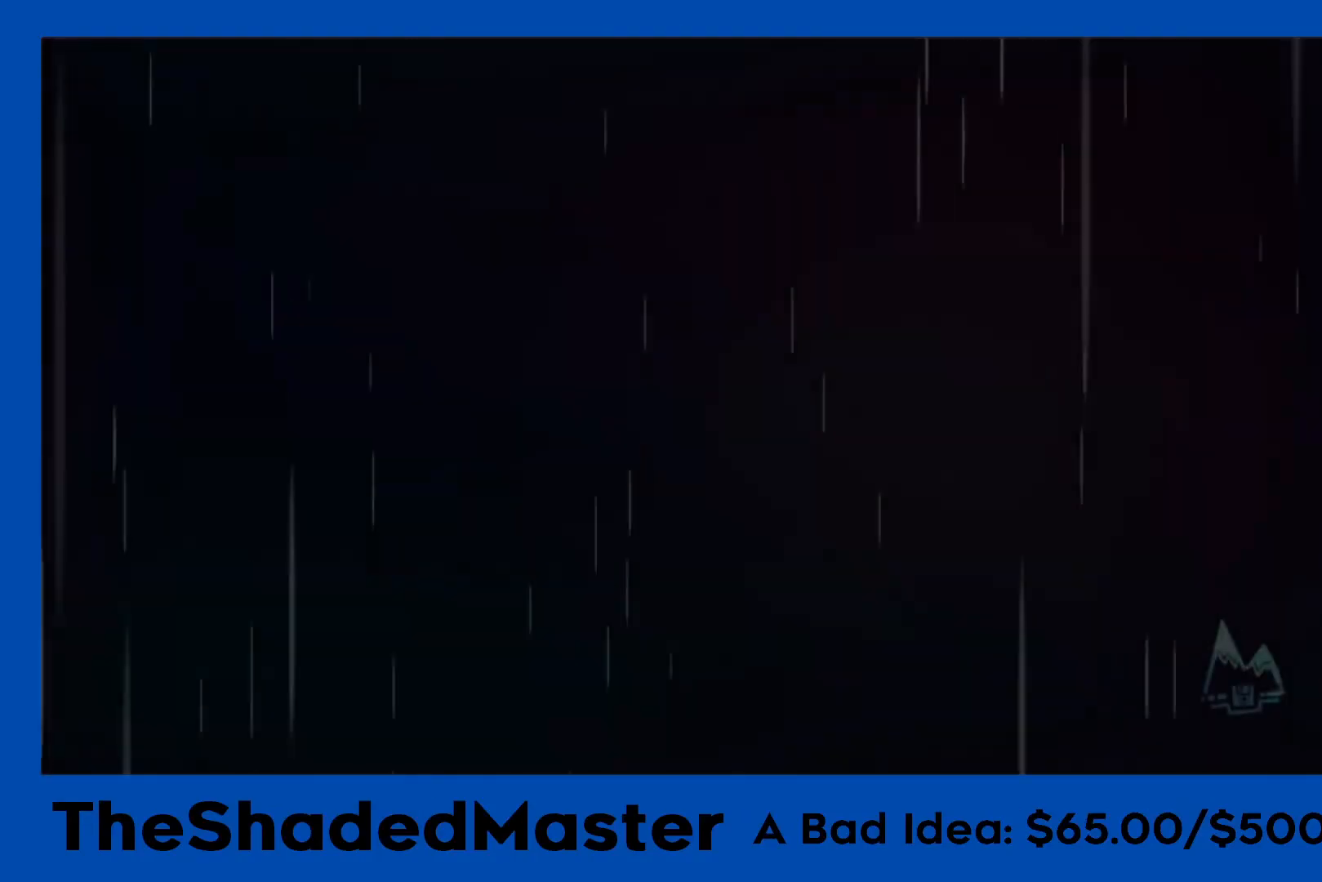
{"buttons": [], "left_stick": "center", "right_stick": "center", "events": []}
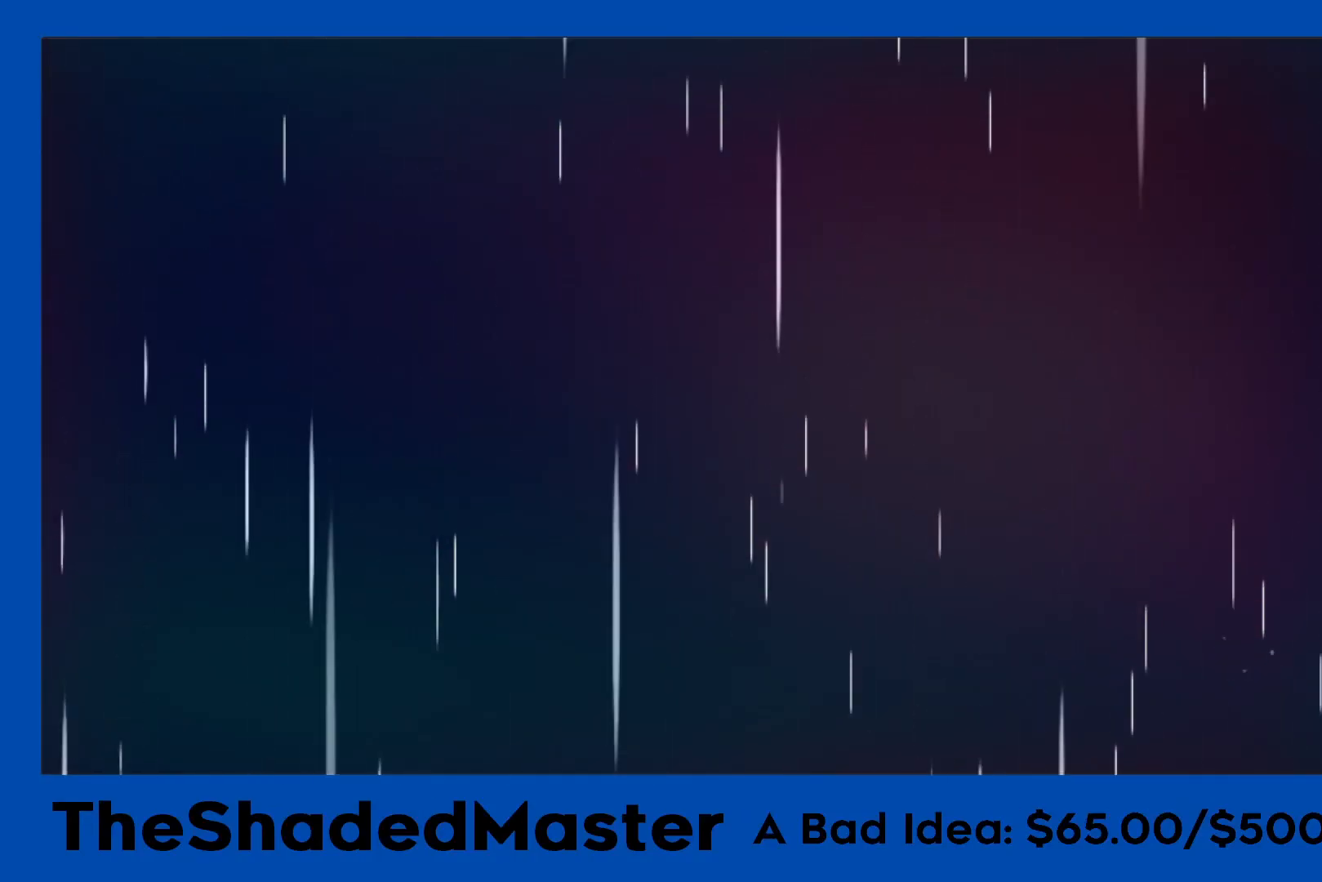
{"buttons": [], "left_stick": "center", "right_stick": "center", "events": []}
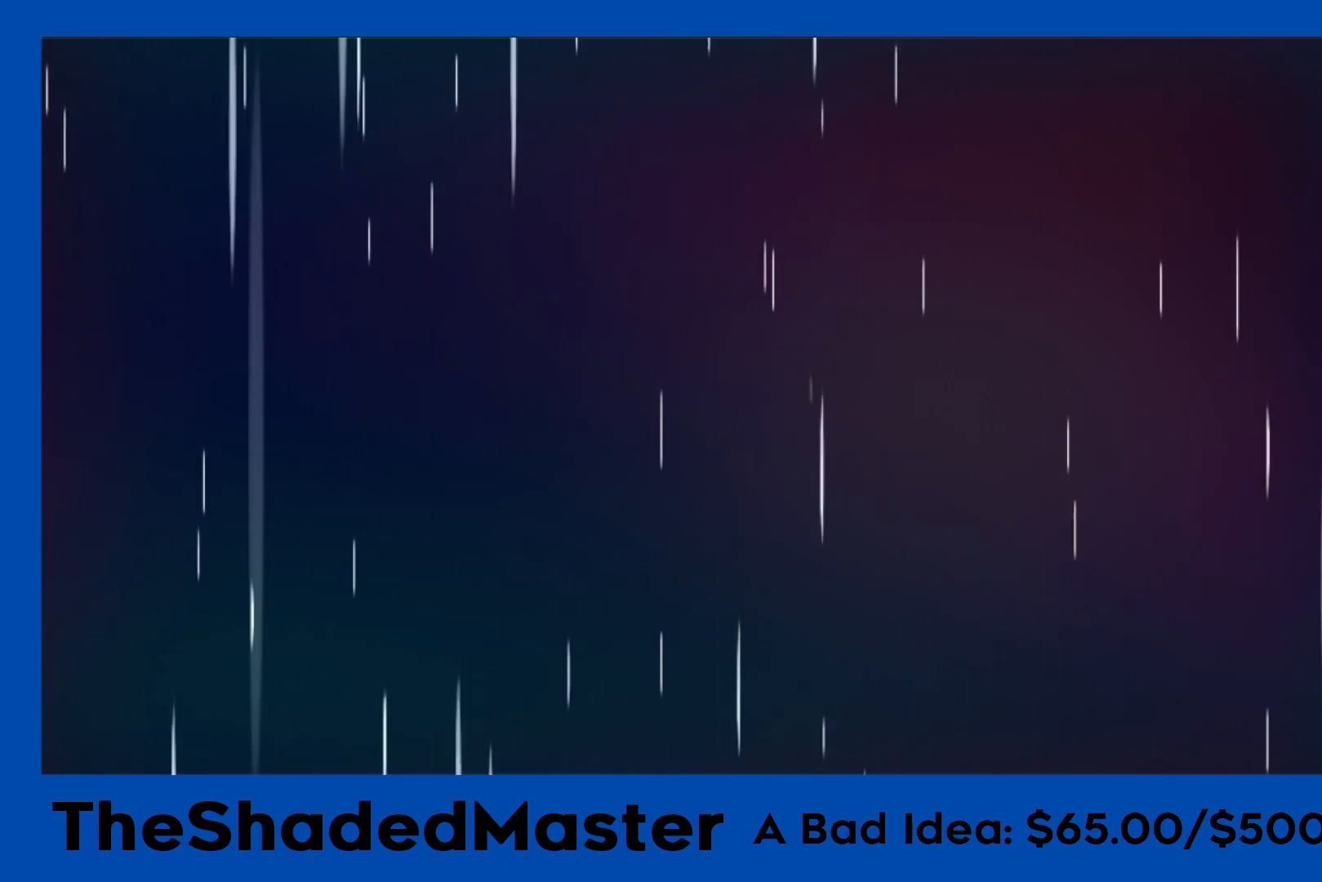
{"buttons": [], "left_stick": "center", "right_stick": "center", "events": []}
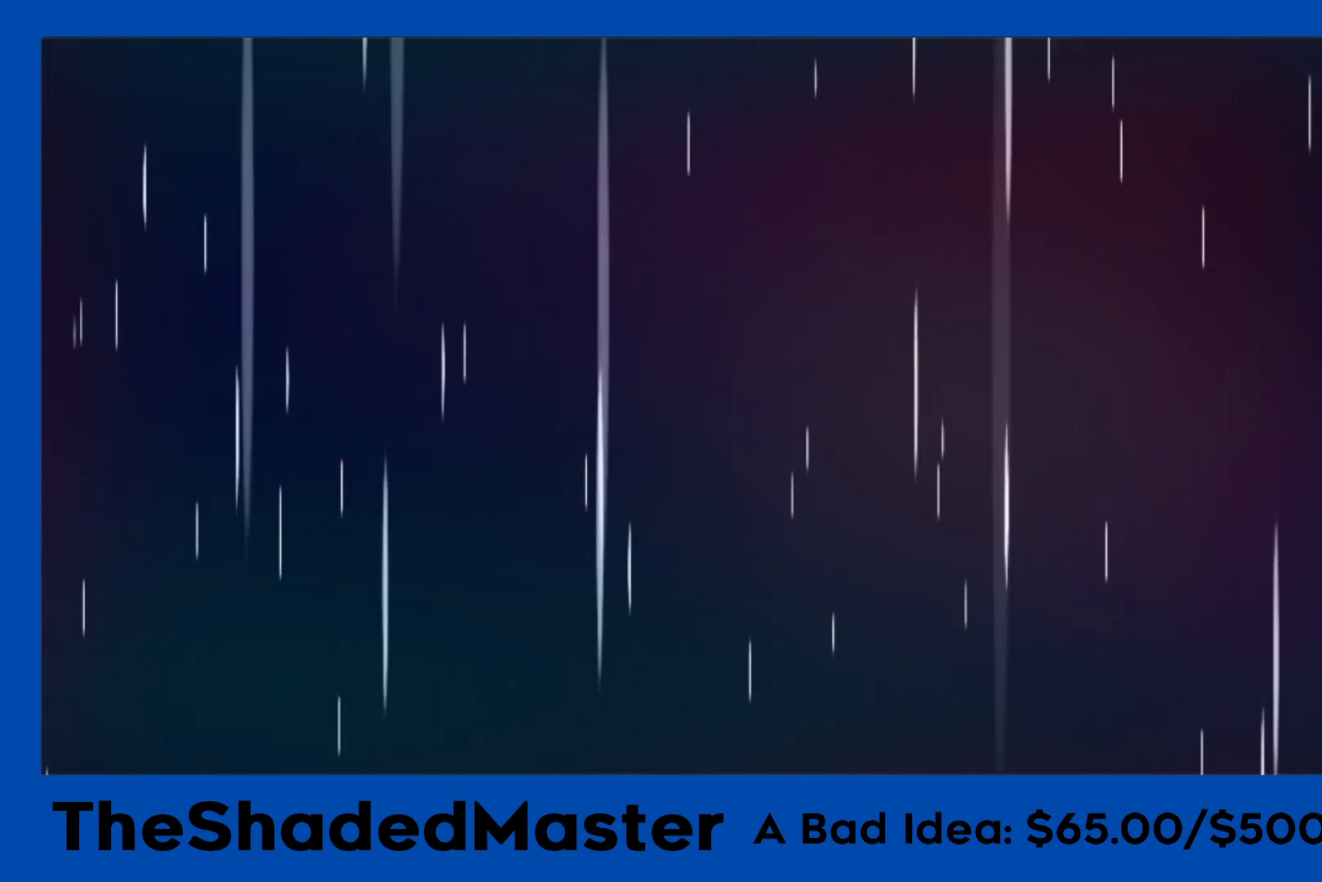
{"buttons": [], "left_stick": "center", "right_stick": "center", "events": []}
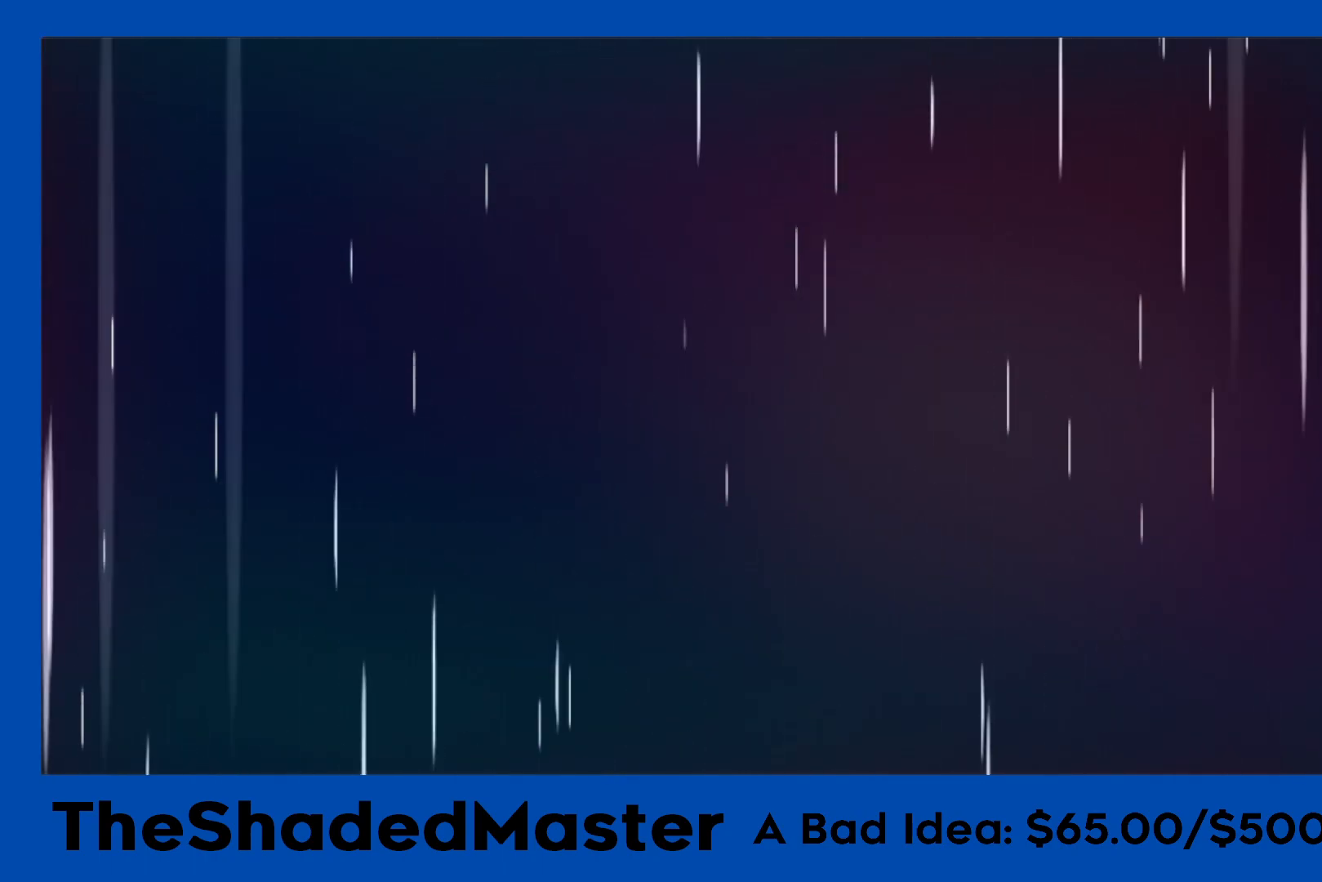
{"buttons": [], "left_stick": "center", "right_stick": "center", "events": []}
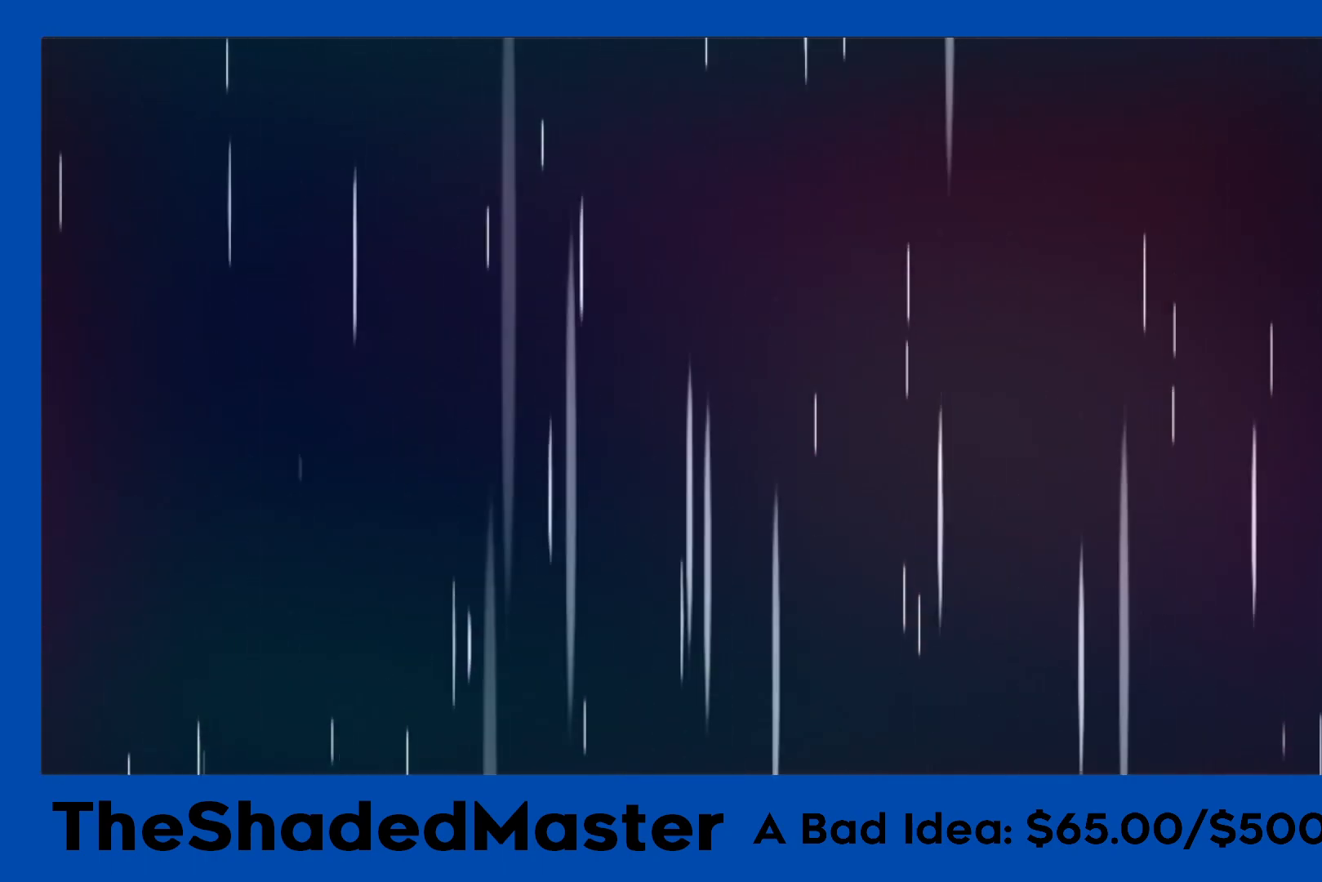
{"buttons": [], "left_stick": "center", "right_stick": "center", "events": []}
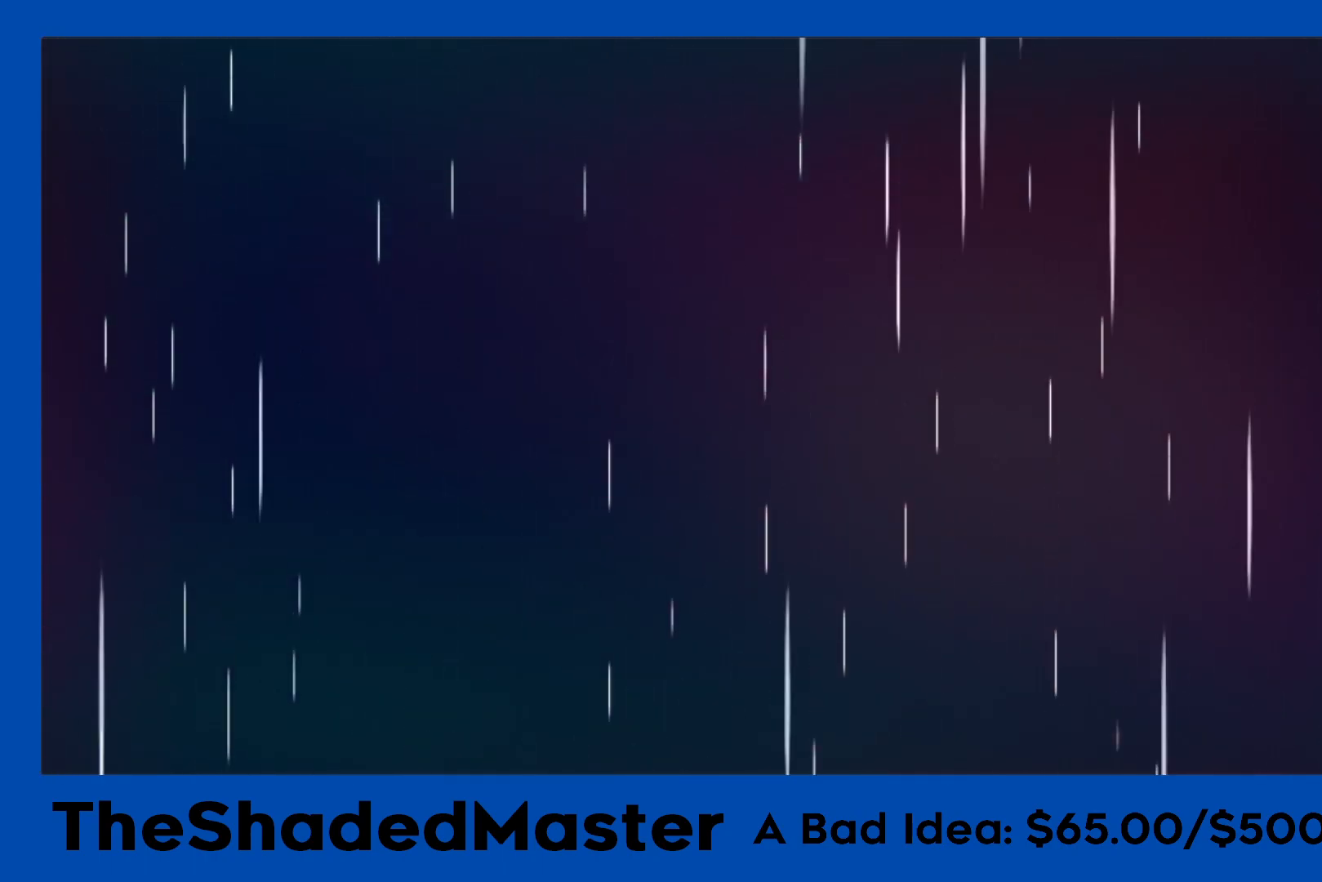
{"buttons": [], "left_stick": "center", "right_stick": "center", "events": []}
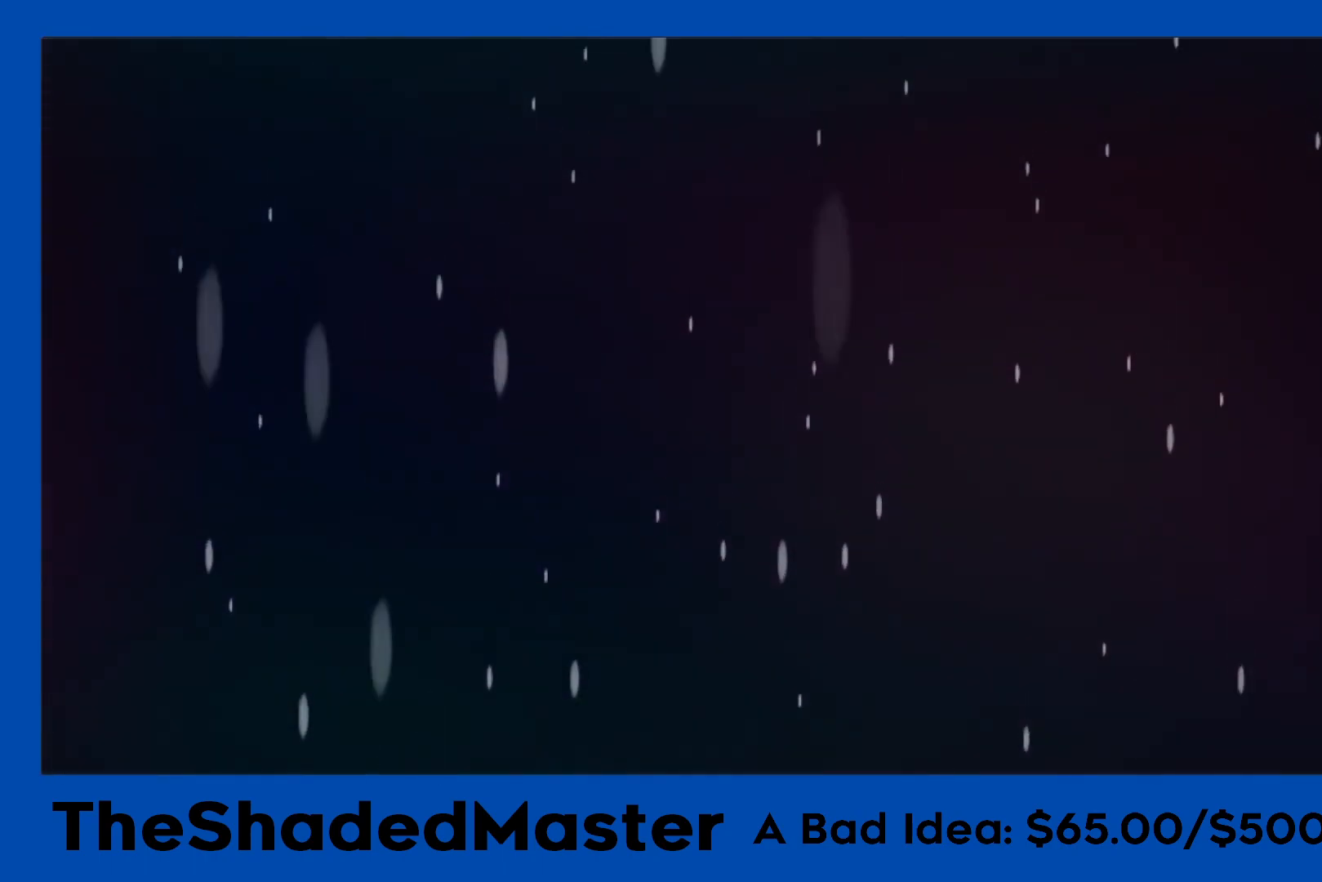
{"buttons": [], "left_stick": "center", "right_stick": "center", "events": []}
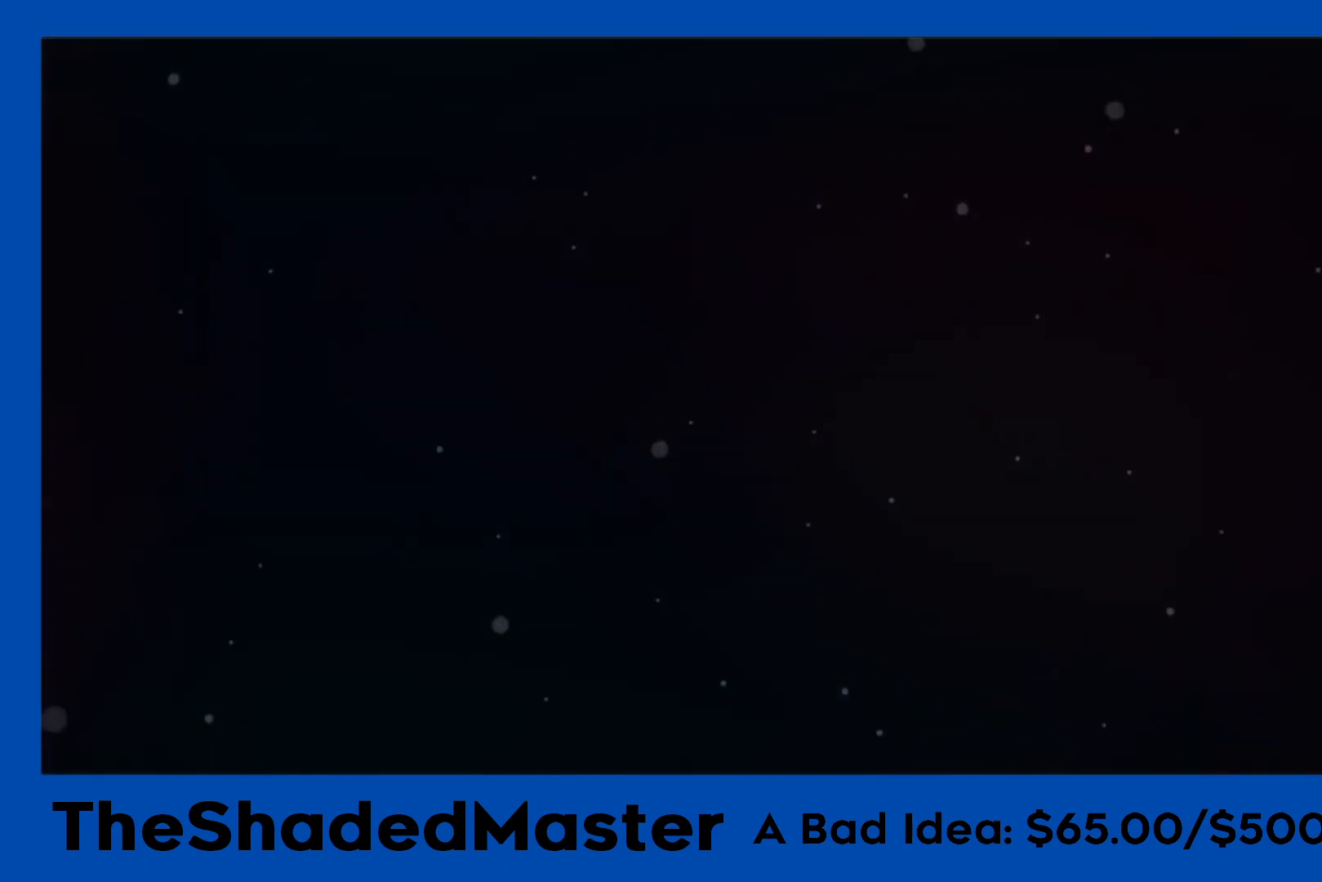
{"buttons": [], "left_stick": "center", "right_stick": "center", "events": []}
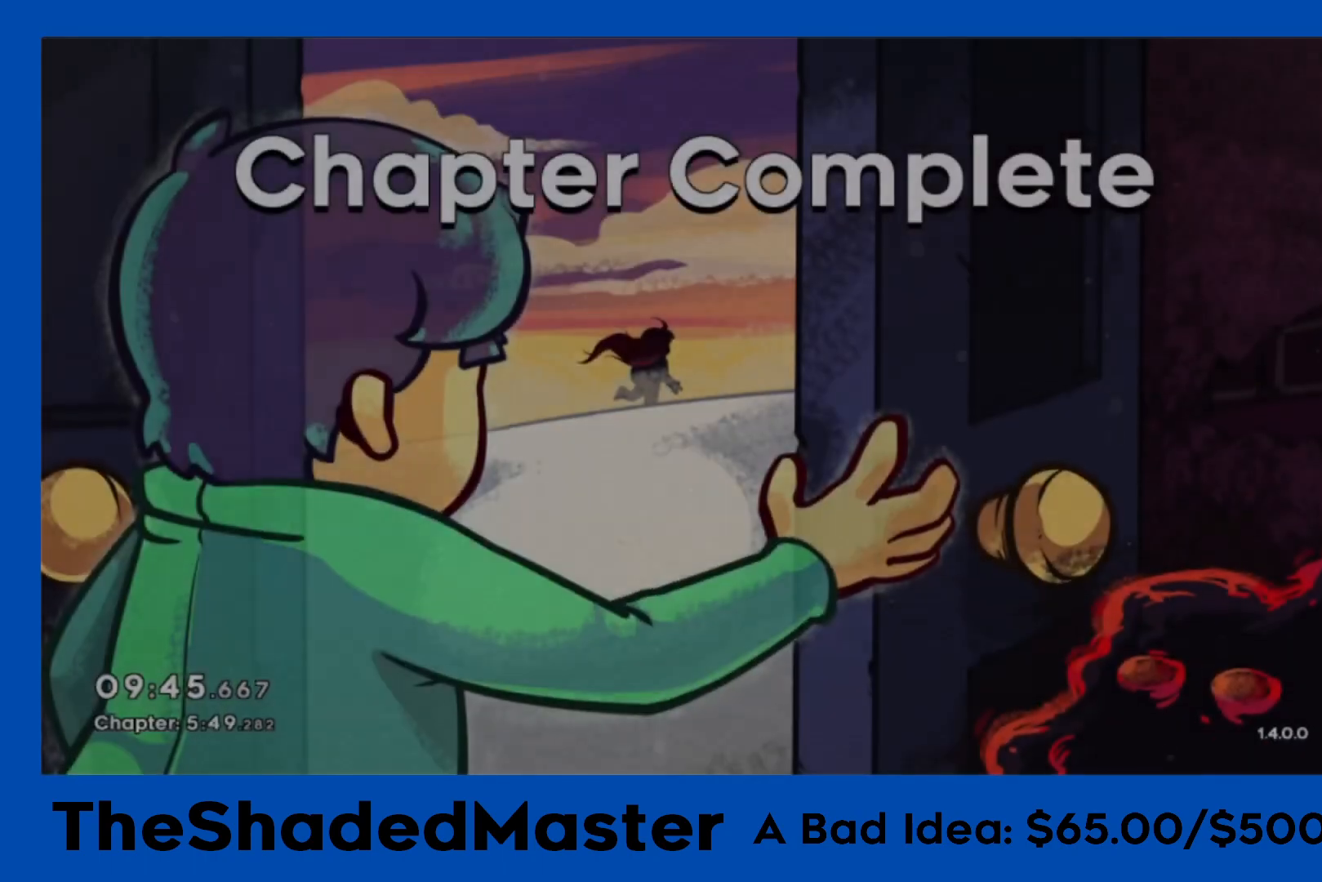
{"buttons": ["CROSS"], "left_stick": "center", "right_stick": "center", "events": [[450, "CROSS", "down"]]}
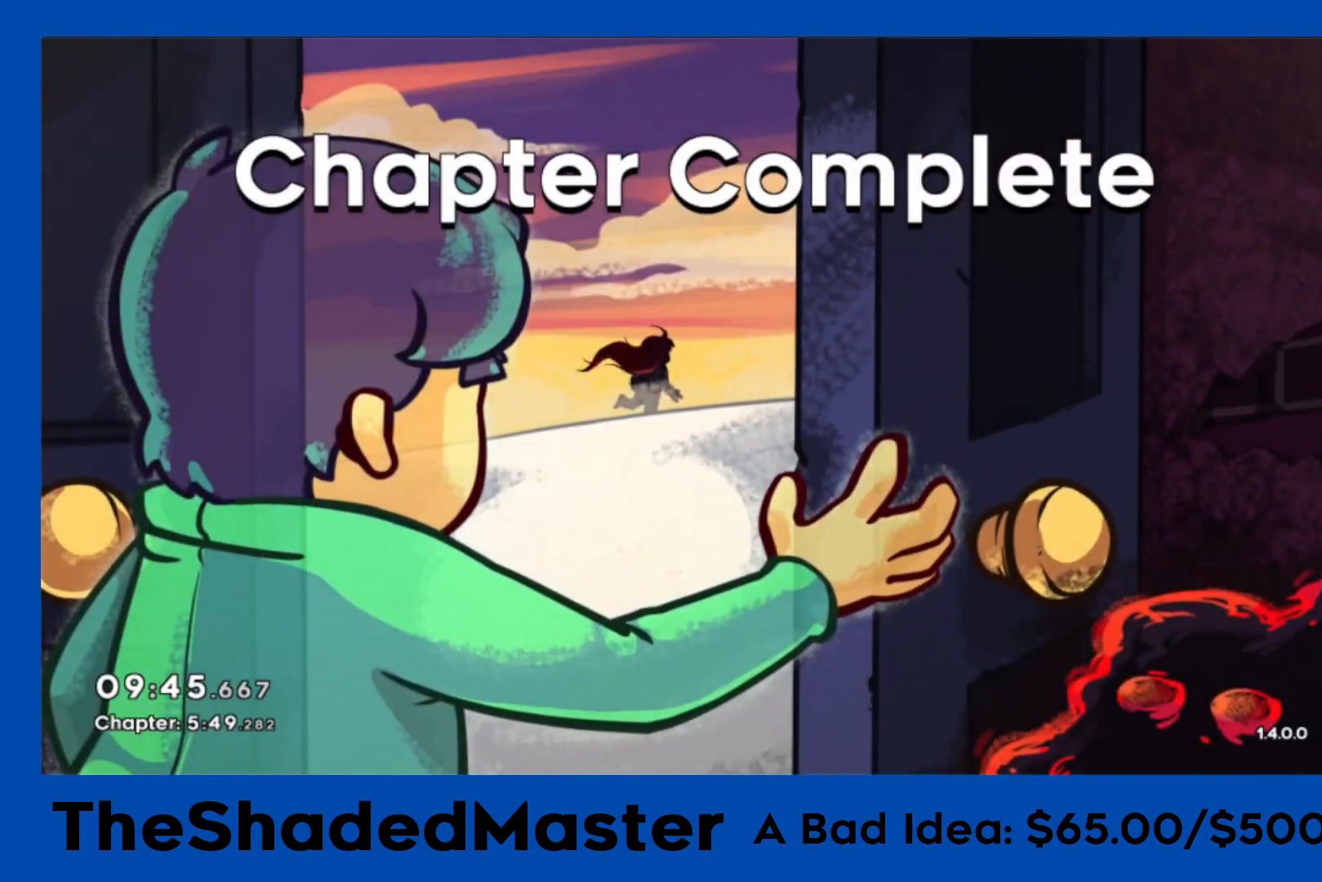
{"buttons": ["CROSS"], "left_stick": "center", "right_stick": "center", "events": [[83, "CROSS", "up"], [233, "CROSS", "down"], [317, "CROSS", "up"], [417, "CROSS", "down"]]}
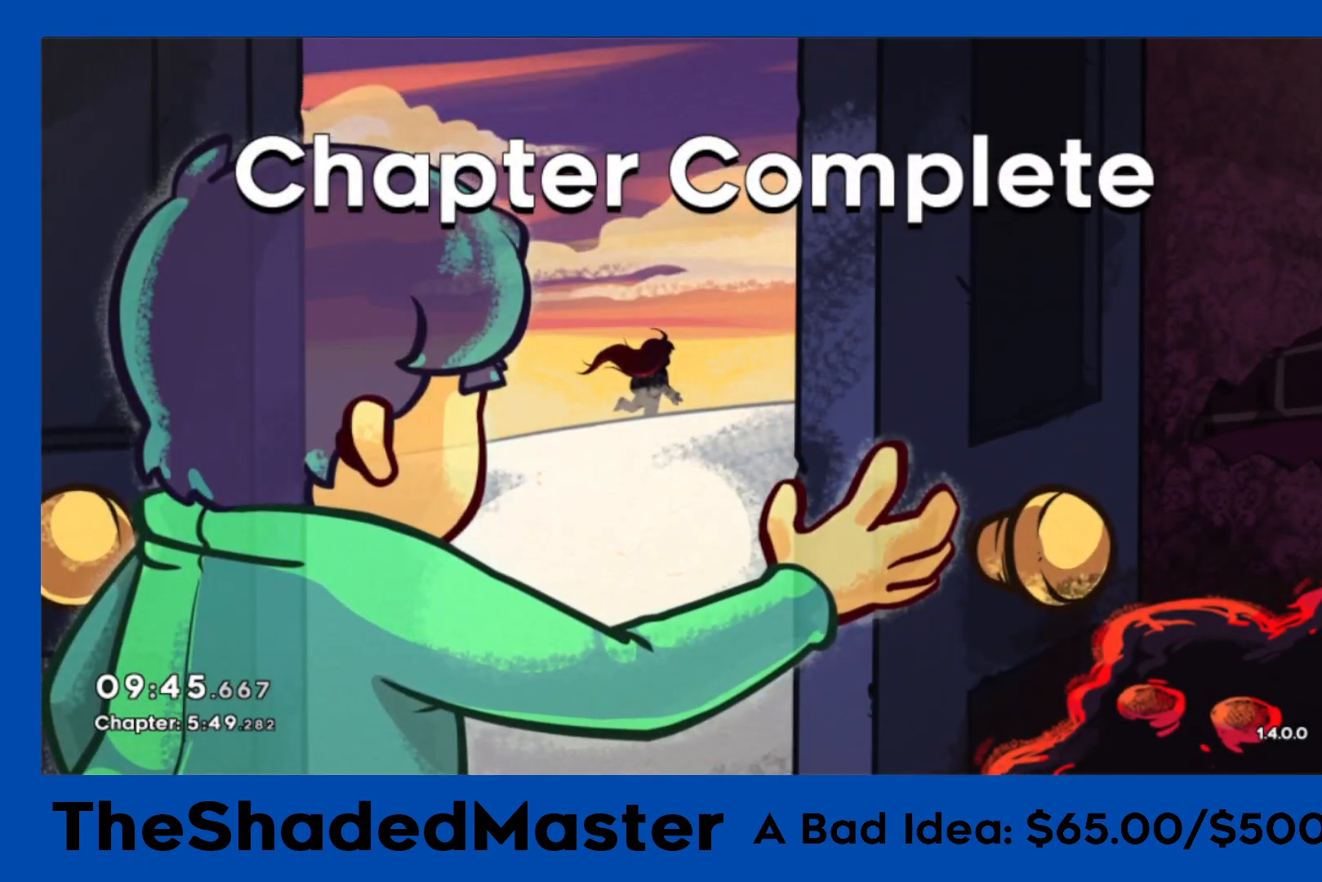
{"buttons": [], "left_stick": "center", "right_stick": "center", "events": [[33, "CROSS", "up"], [150, "CROSS", "down"], [300, "CROSS", "up"]]}
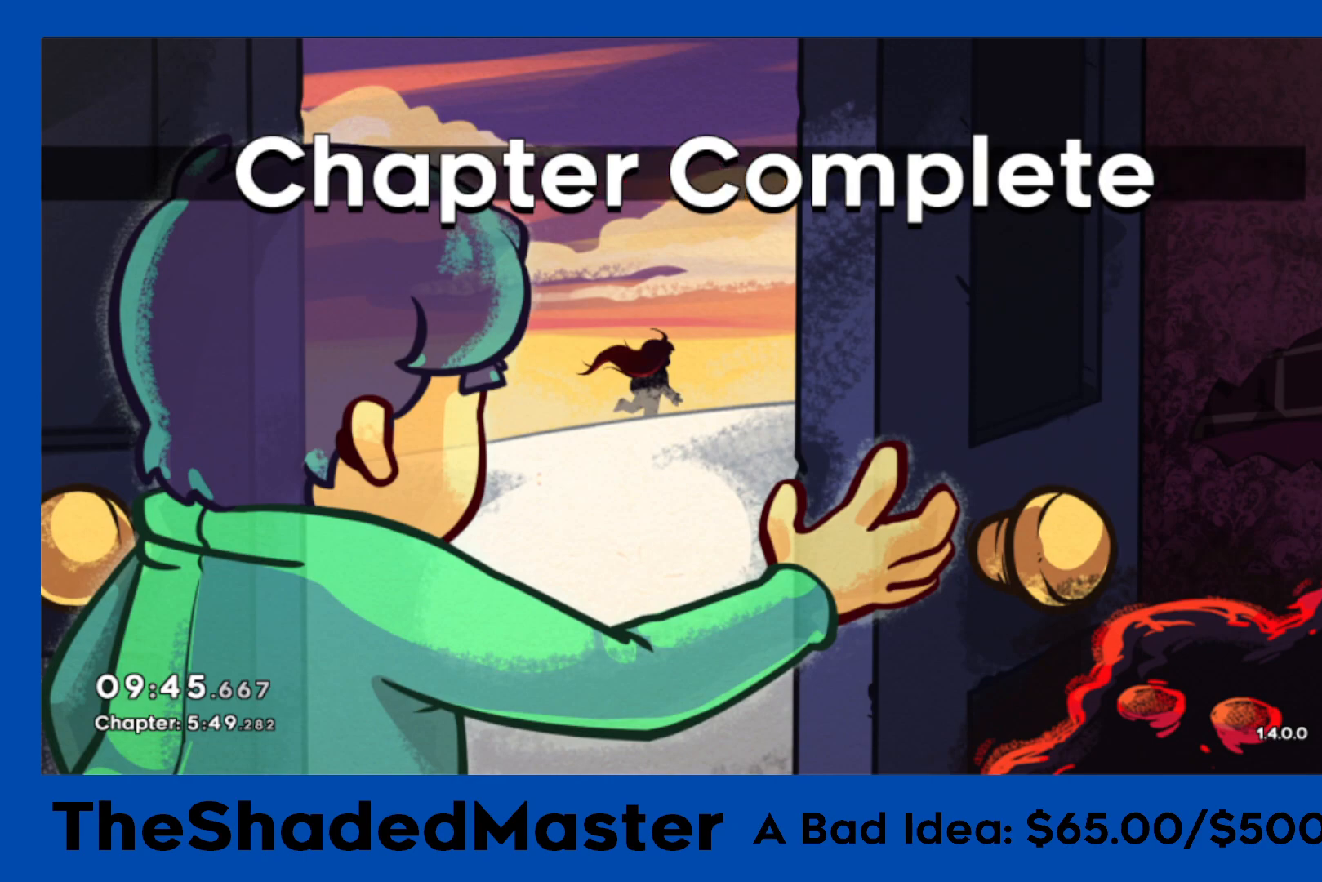
{"buttons": [], "left_stick": "center", "right_stick": "center", "events": [[17, "CROSS", "down"], [167, "CROSS", "up"]]}
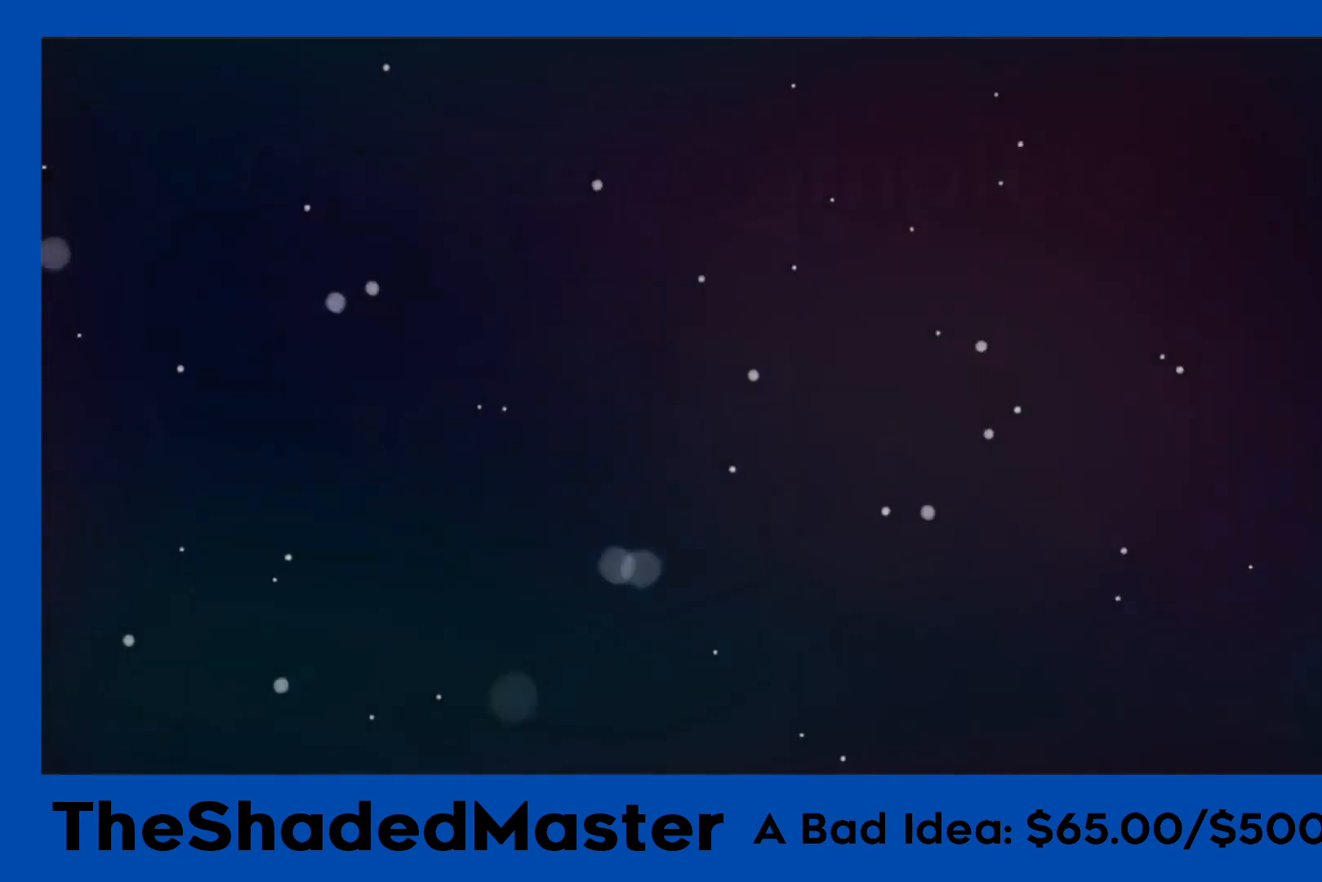
{"buttons": [], "left_stick": "center", "right_stick": "center", "events": []}
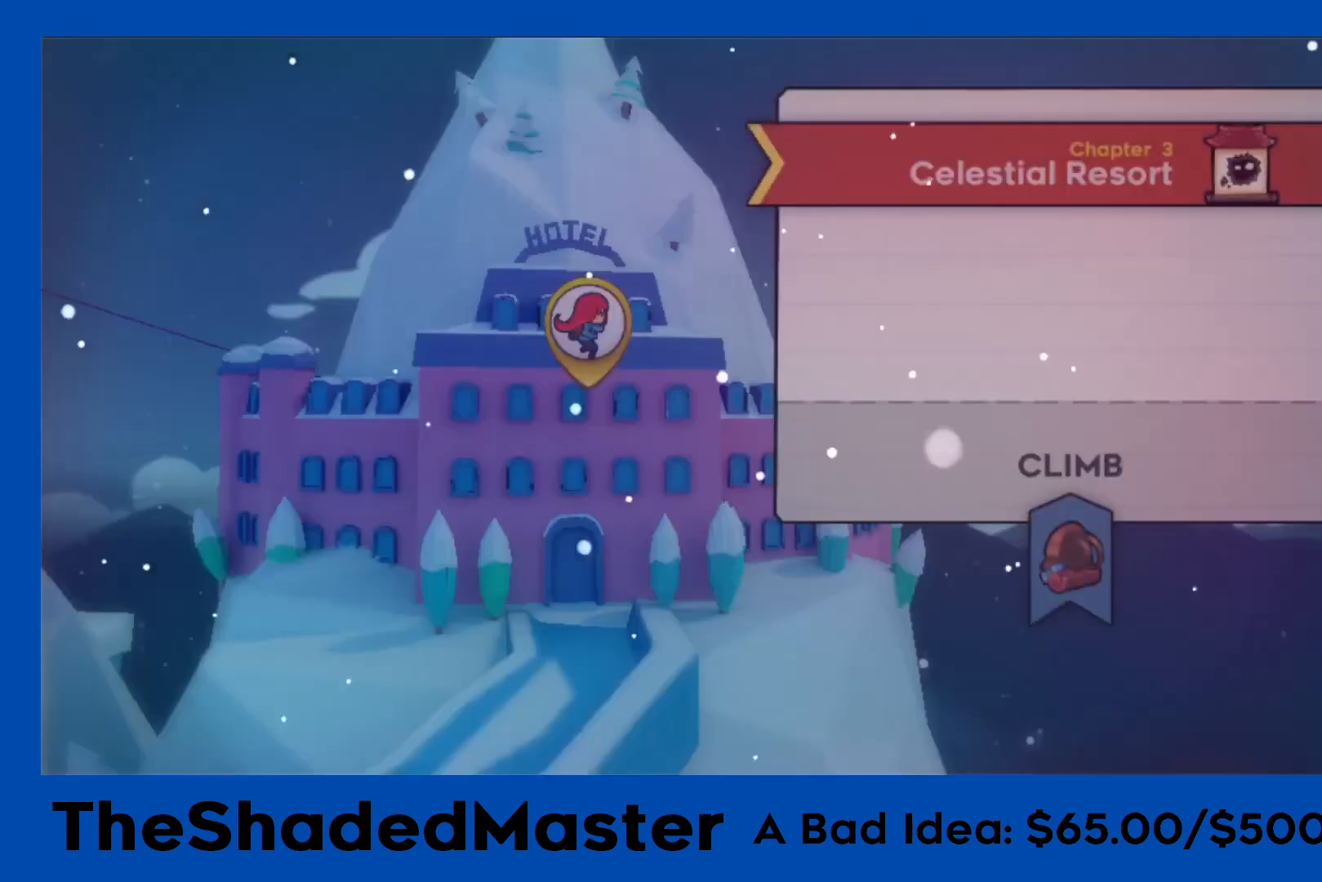
{"buttons": [], "left_stick": "center", "right_stick": "center", "events": []}
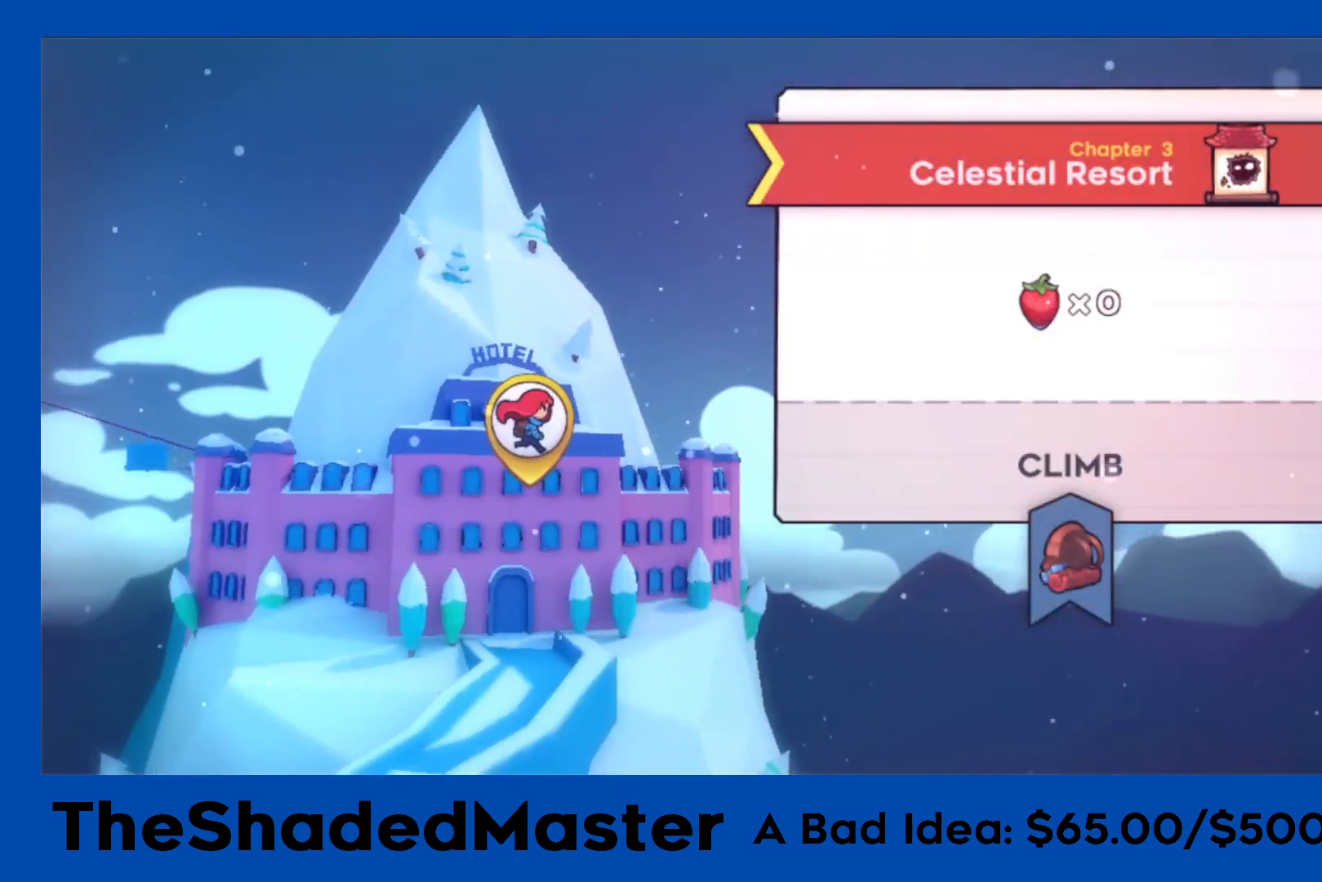
{"buttons": [], "left_stick": "center", "right_stick": "center", "events": [[267, "START", "down"], [450, "START", "up"]]}
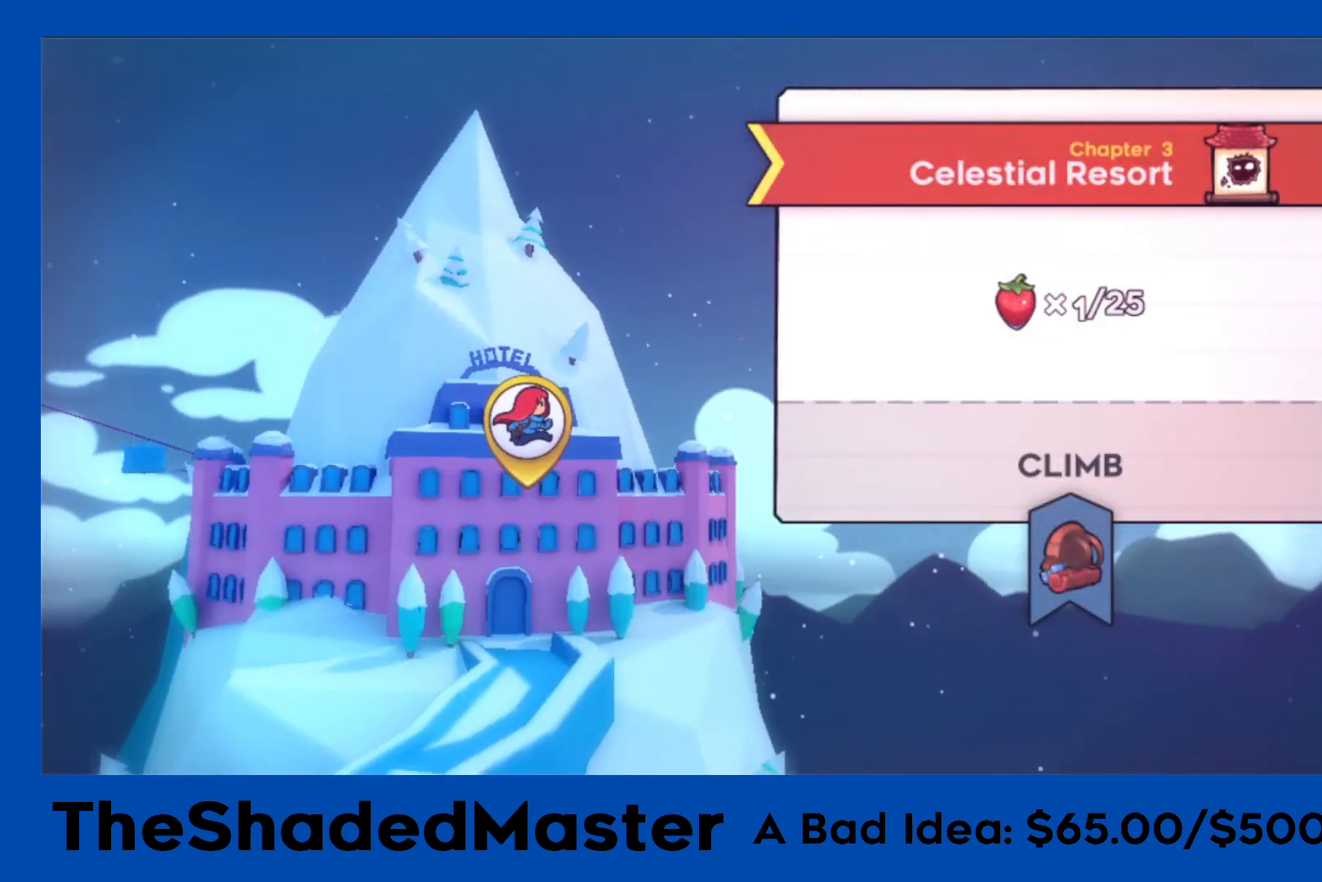
{"buttons": [], "left_stick": "center", "right_stick": "center", "events": []}
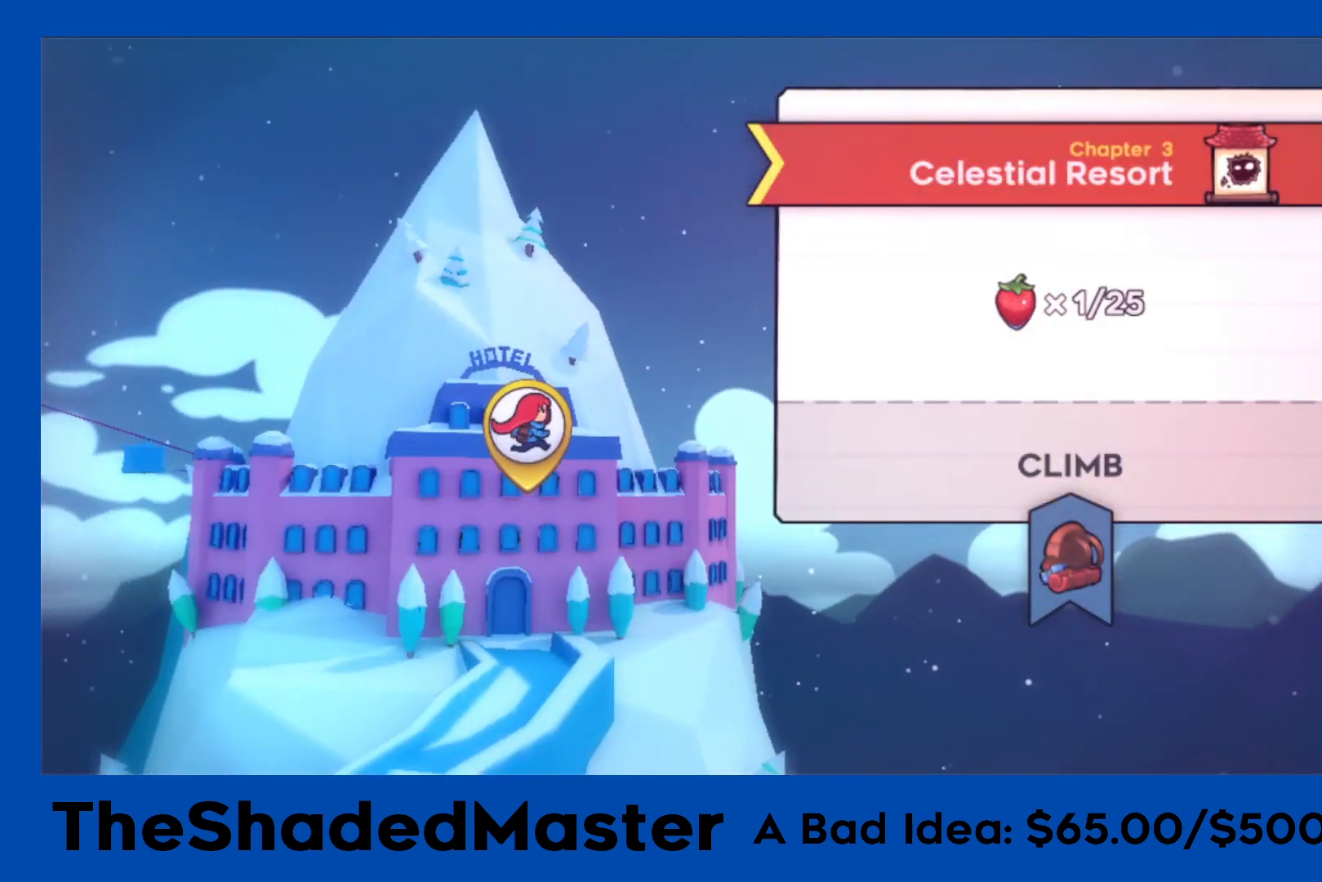
{"buttons": [], "left_stick": "center", "right_stick": "center", "events": []}
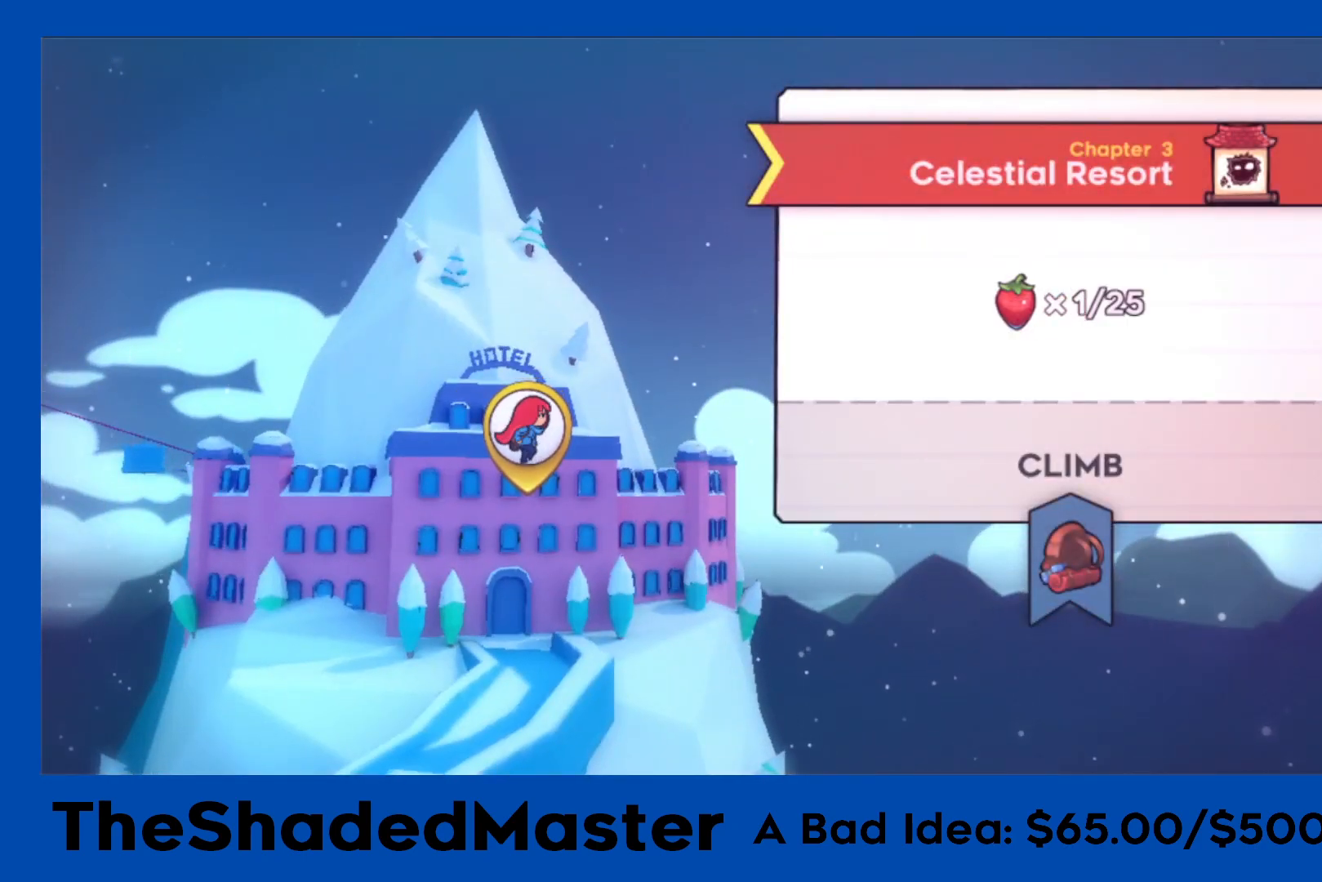
{"buttons": [], "left_stick": "center", "right_stick": "center", "events": []}
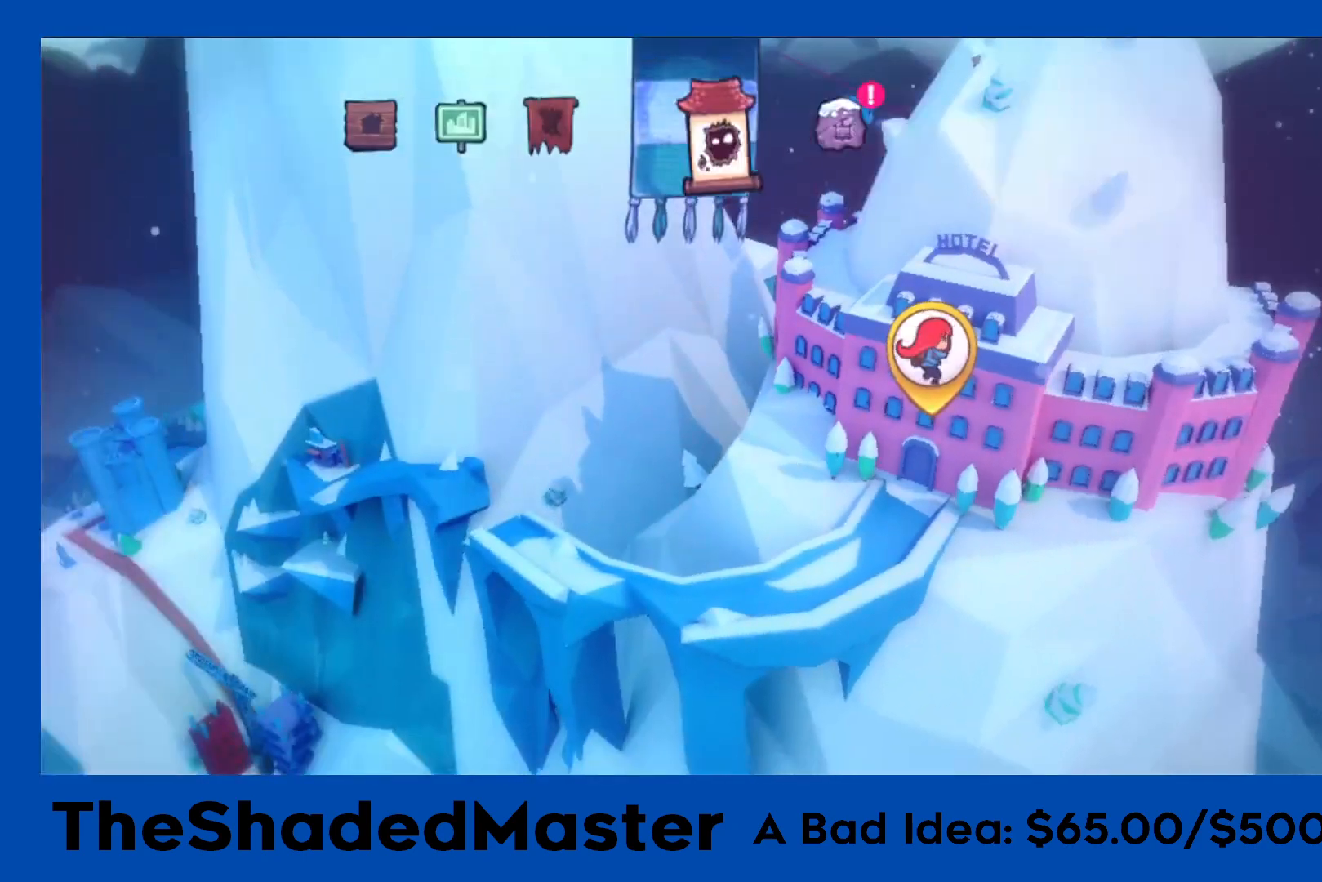
{"buttons": [], "left_stick": "center", "right_stick": "center", "events": []}
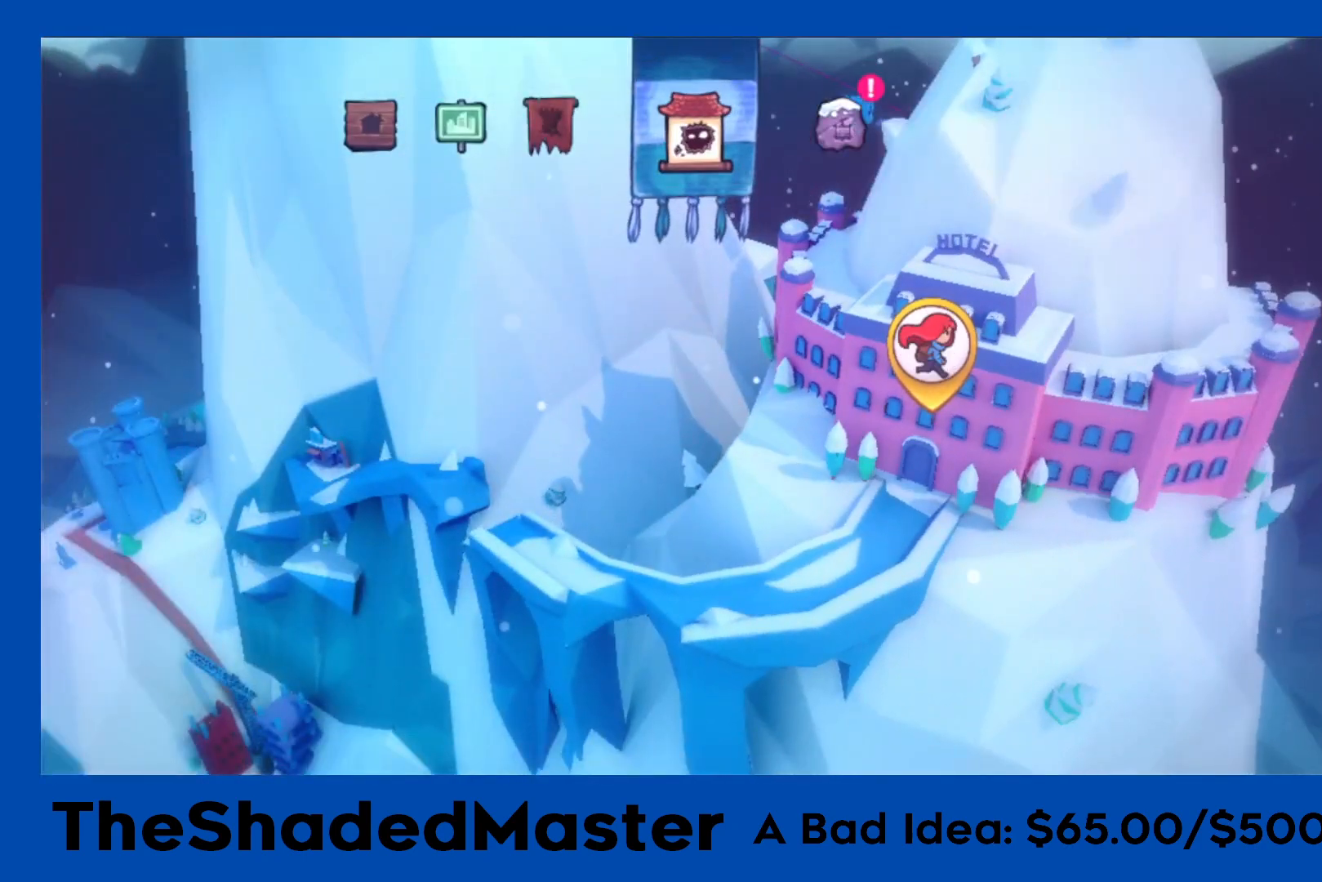
{"buttons": [], "left_stick": "center", "right_stick": "center", "events": []}
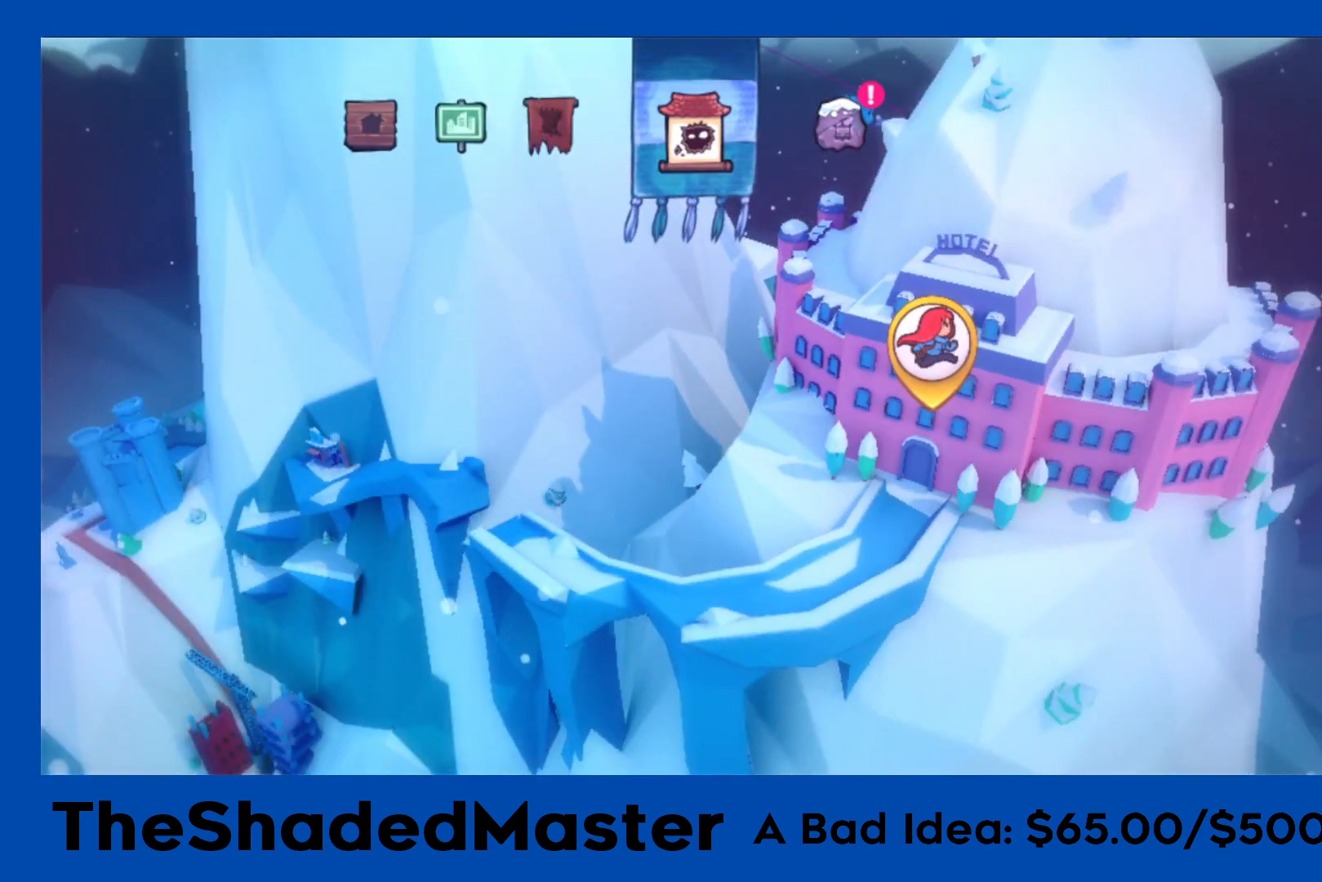
{"buttons": [], "left_stick": "center", "right_stick": "center", "events": []}
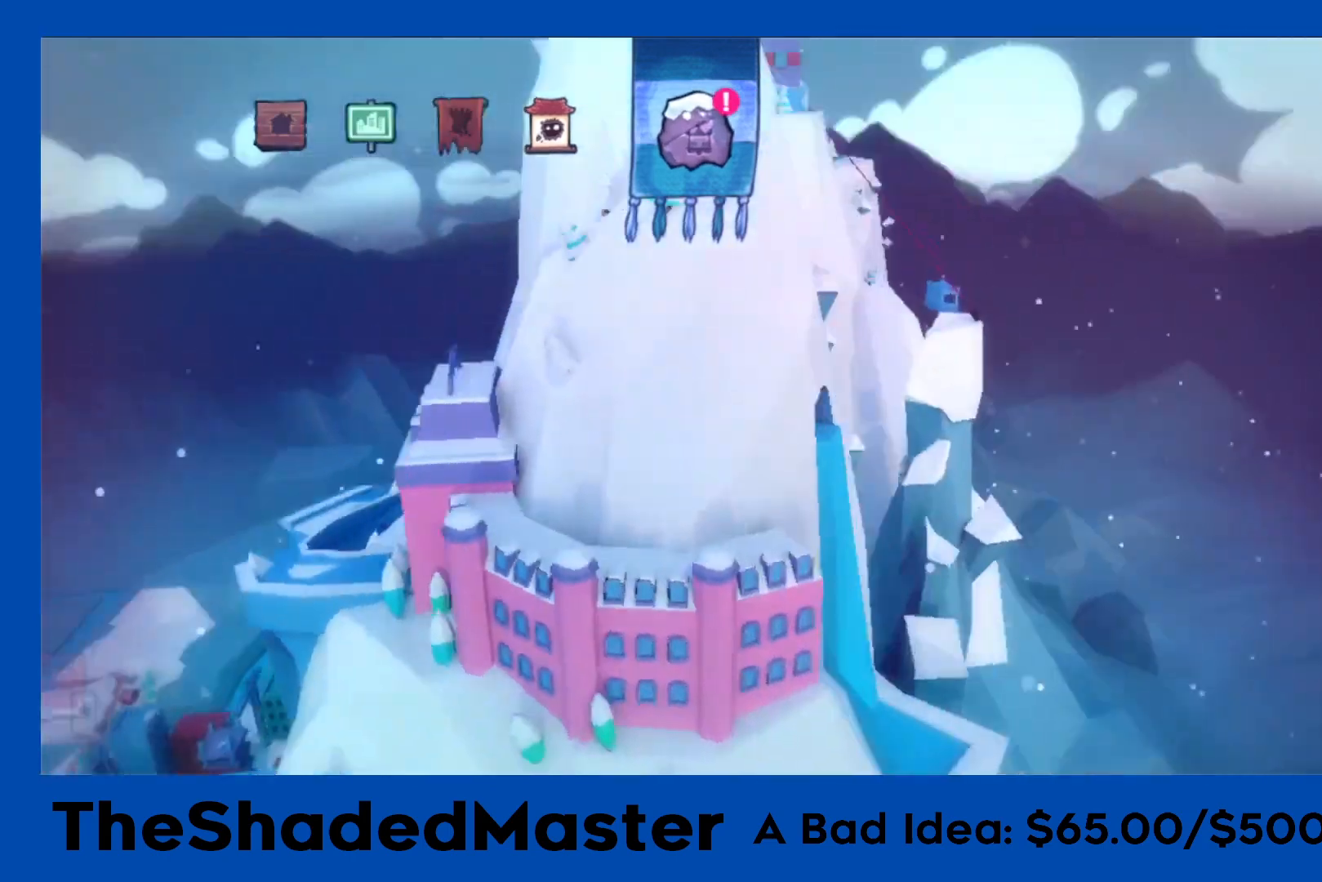
{"buttons": ["CROSS"], "left_stick": "center", "right_stick": "center", "events": [[500, "CROSS", "down"]]}
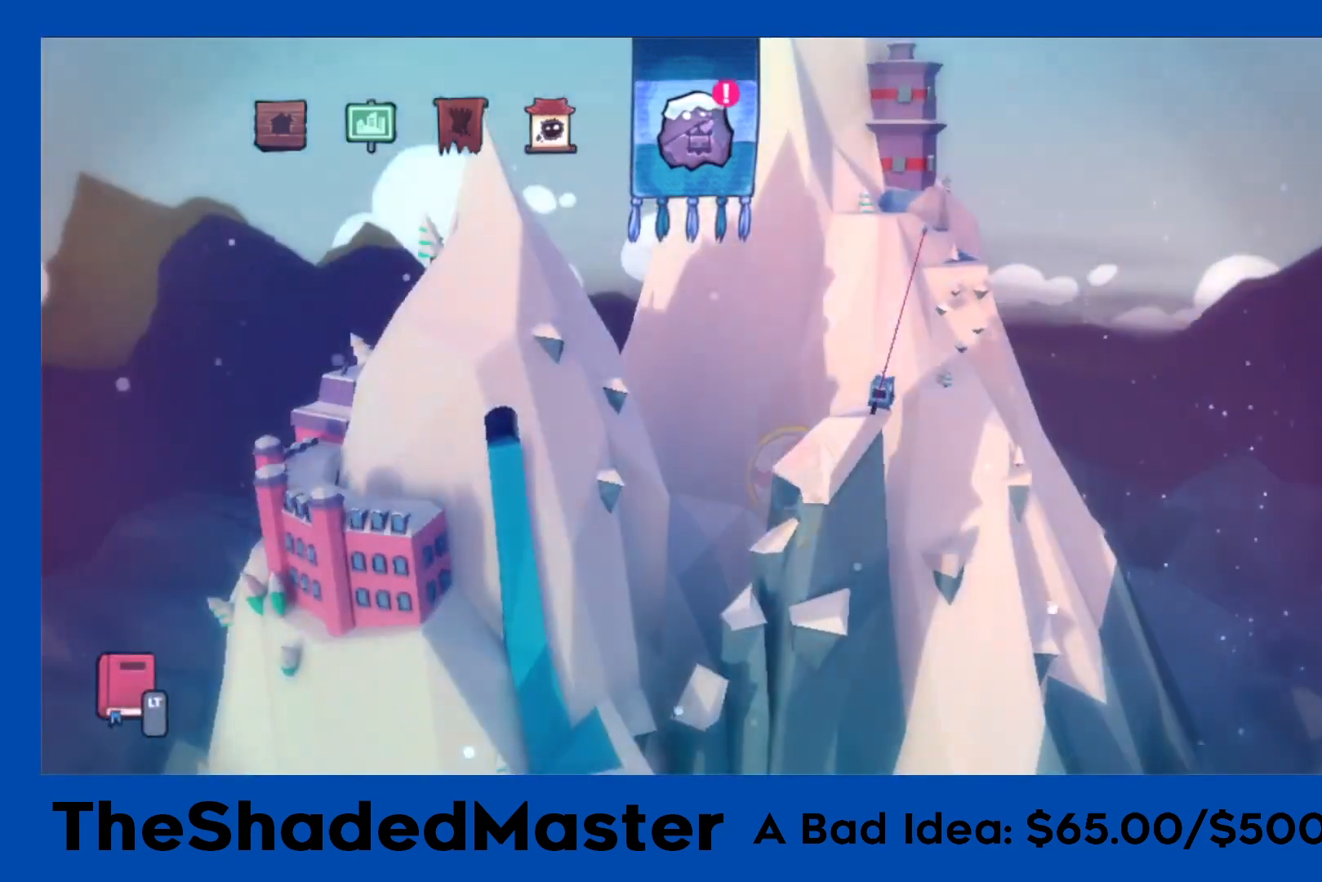
{"buttons": [], "left_stick": "center", "right_stick": "center", "events": [[150, "CROSS", "up"]]}